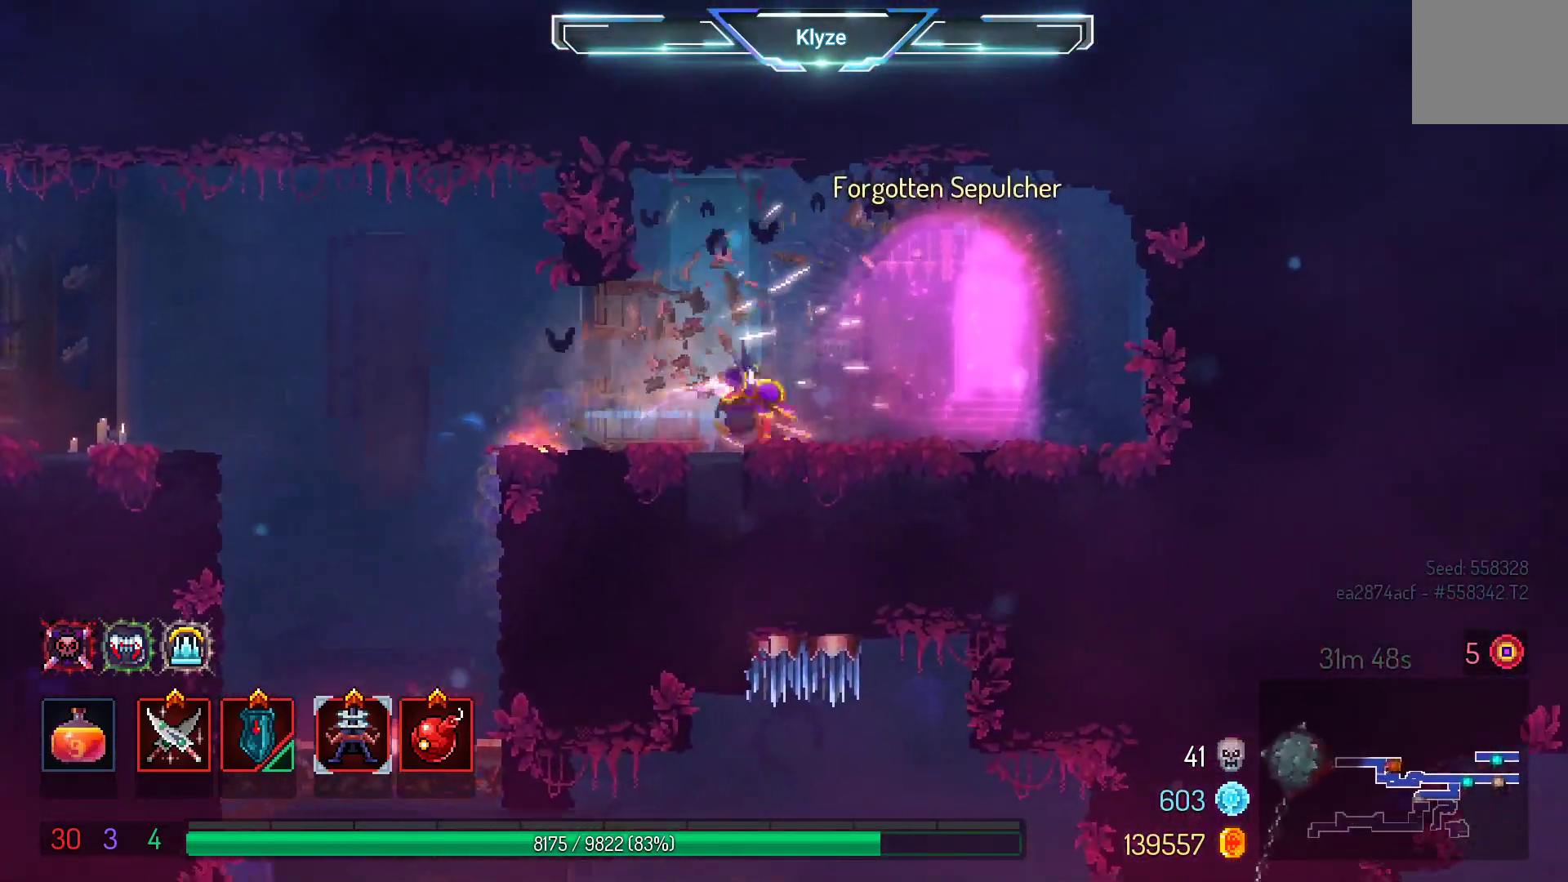
Gameplay with a controller (Xbox layout); each line is a JSON object with the inputs held at the frame after it. "events" lists button and stick changes between this image and that frame as [ms after this image, input, new state], when the widget could be followed in between. Not read: L3 R3.
{"buttons": ["DPAD_LEFT"], "left_stick": "center", "right_stick": "center", "events": [[33, "A", "down"], [183, "A", "up"]]}
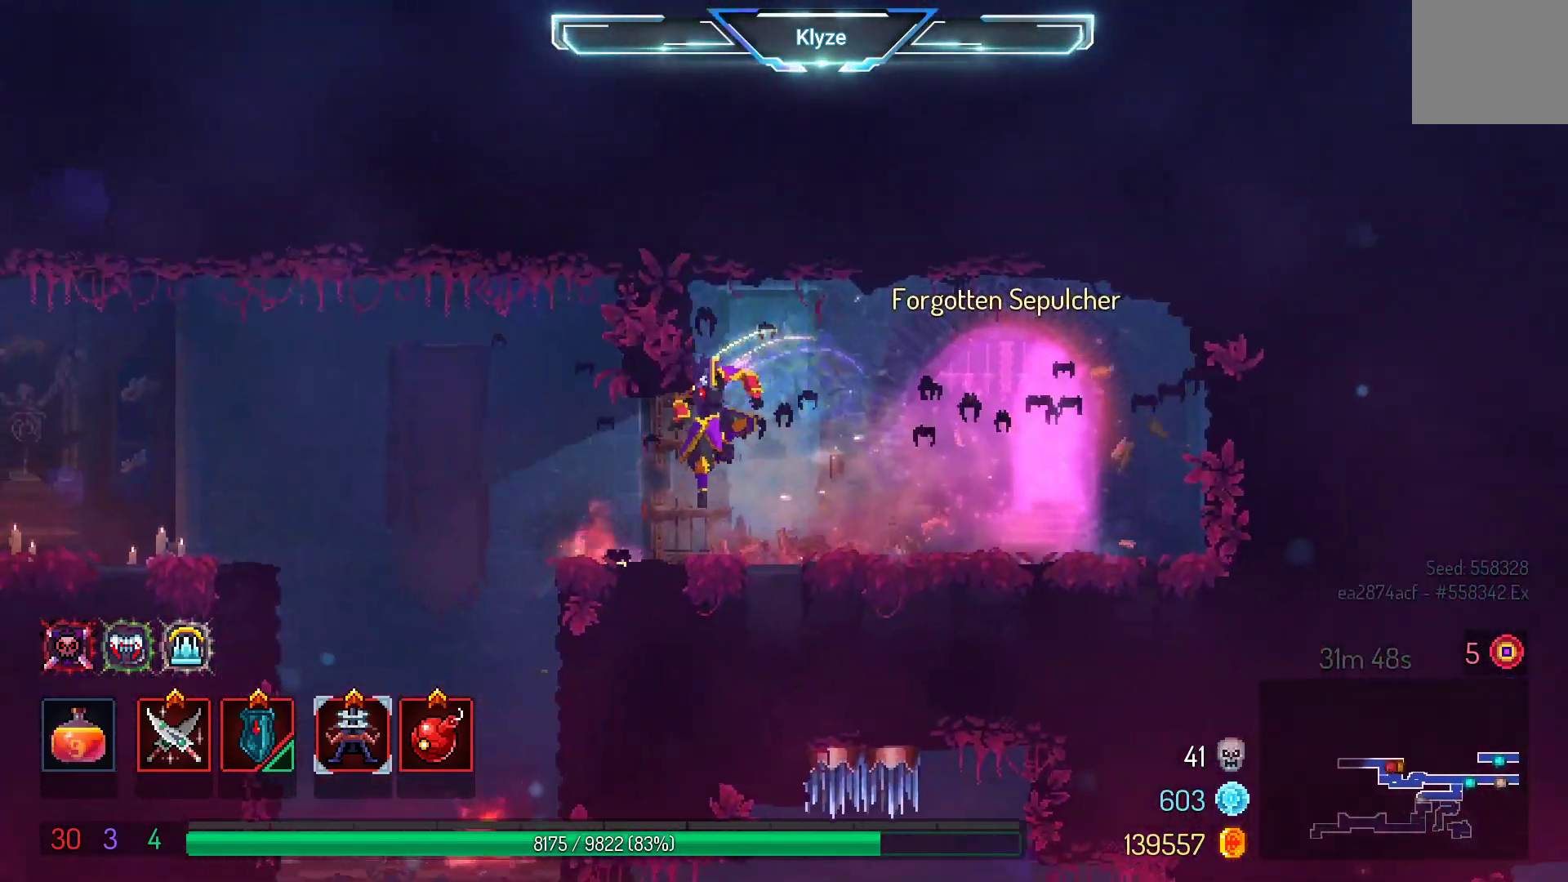
{"buttons": ["DPAD_LEFT"], "left_stick": "center", "right_stick": "center", "events": [[200, "A", "down"], [417, "A", "up"]]}
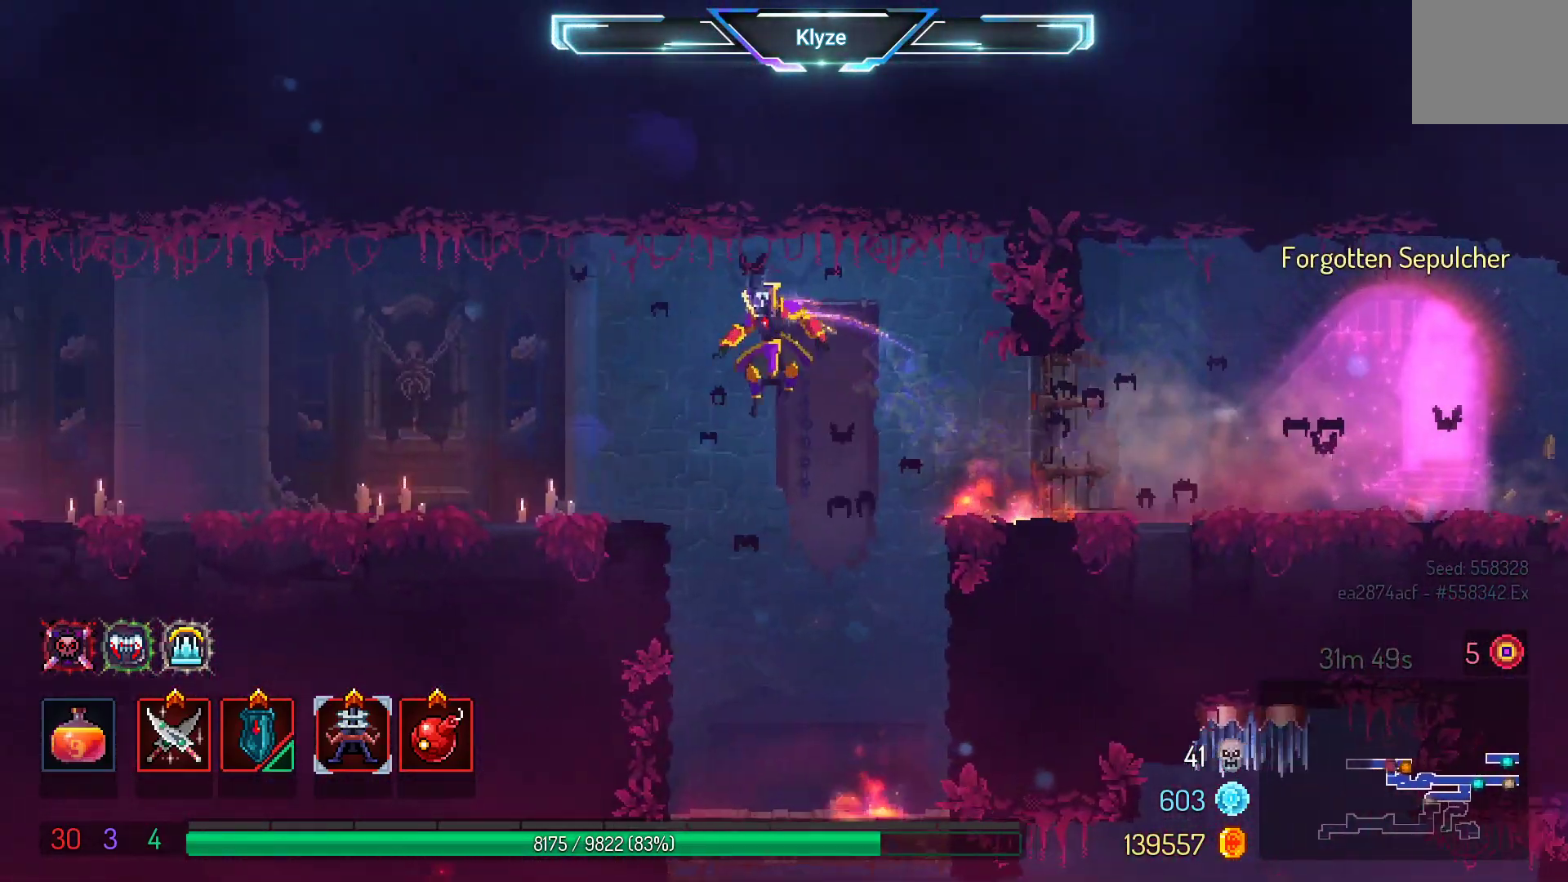
{"buttons": ["DPAD_LEFT"], "left_stick": "center", "right_stick": "center", "events": [[133, "B", "down"], [283, "B", "up"]]}
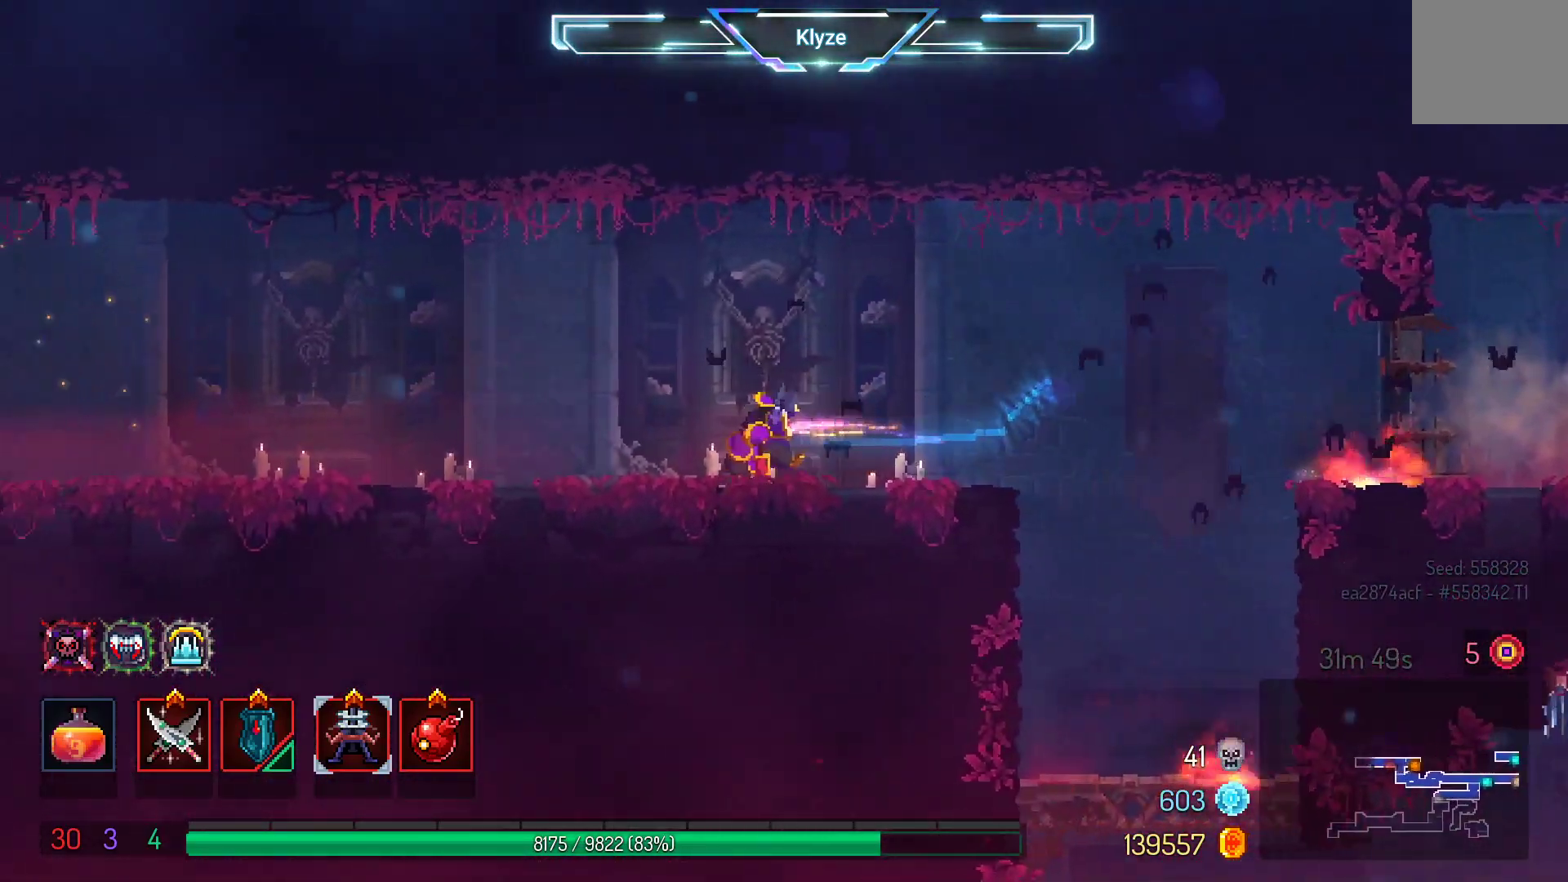
{"buttons": ["DPAD_LEFT"], "left_stick": "center", "right_stick": "center", "events": [[133, "A", "down"], [300, "A", "up"]]}
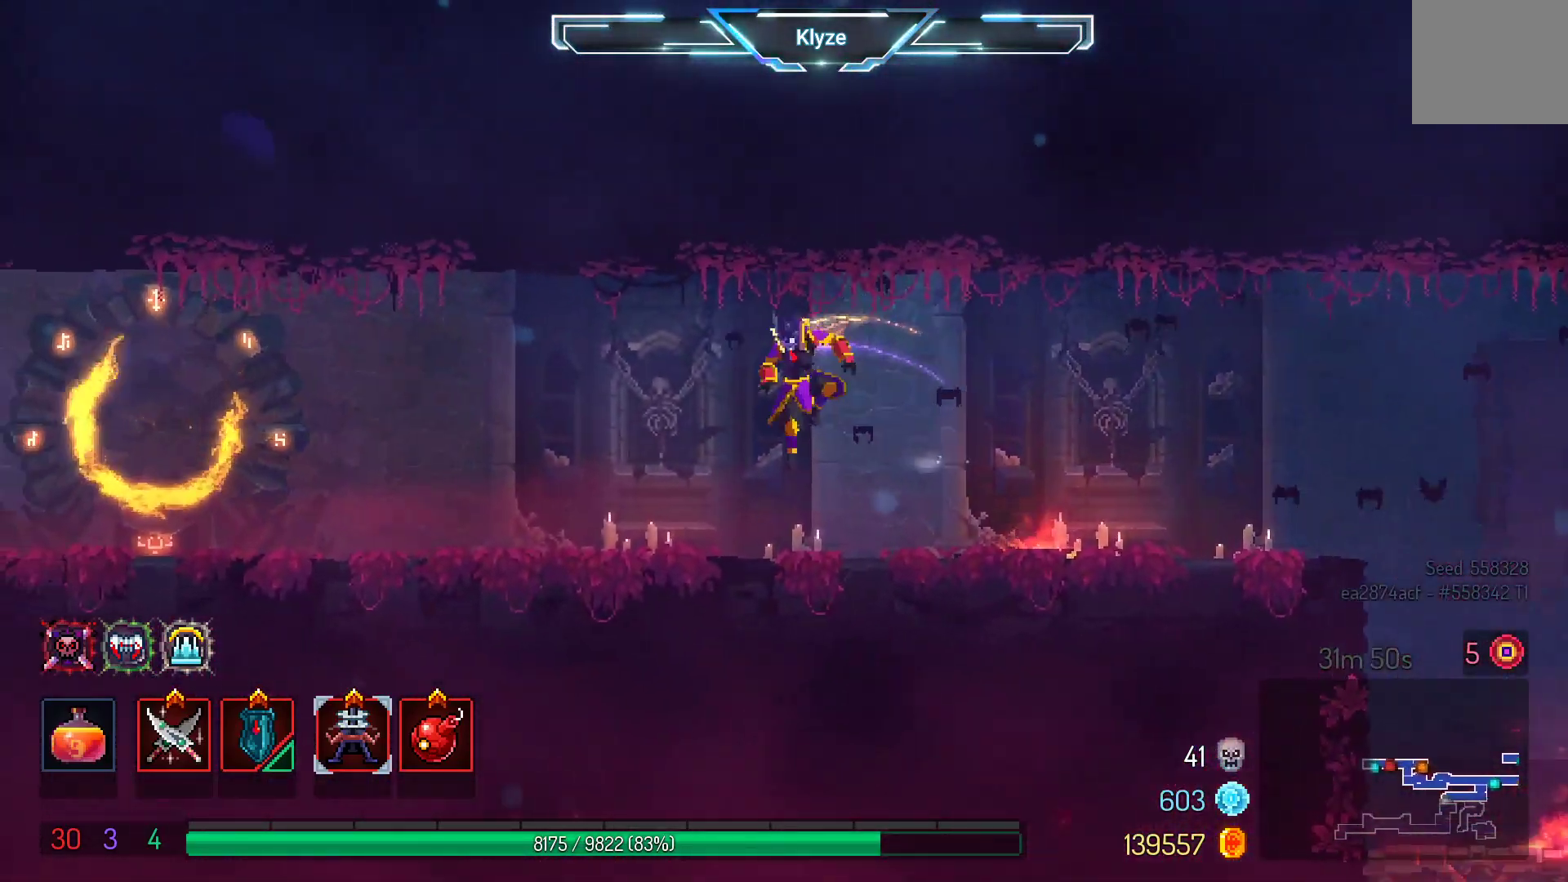
{"buttons": ["DPAD_LEFT"], "left_stick": "center", "right_stick": "center", "events": [[83, "B", "down"], [217, "B", "up"], [317, "B", "down"], [483, "B", "up"]]}
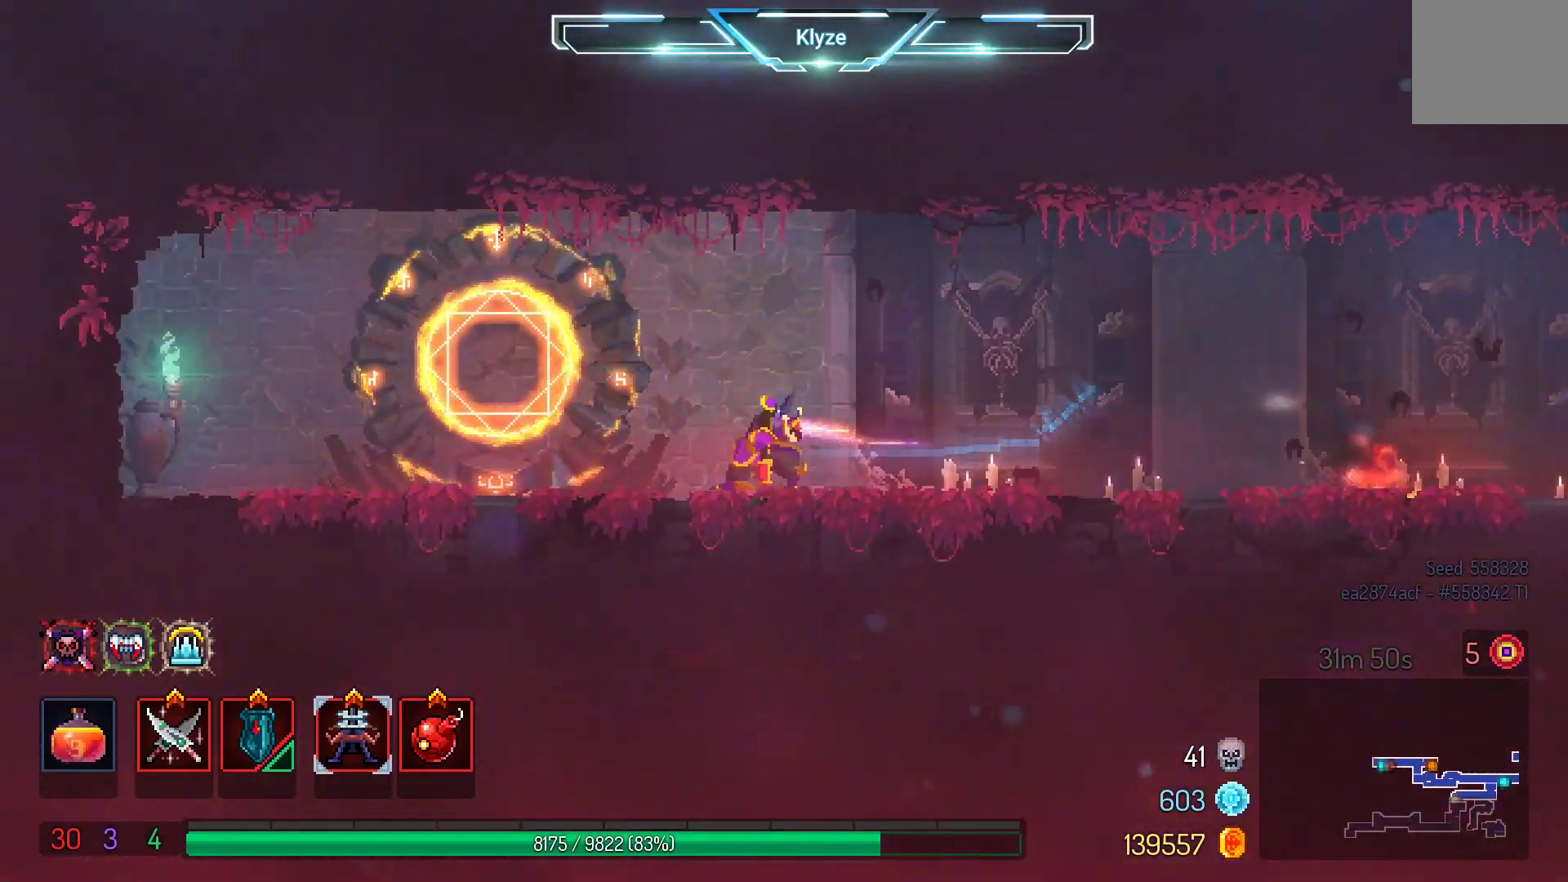
{"buttons": [], "left_stick": "center", "right_stick": "center", "events": [[350, "DPAD_LEFT", "up"], [350, "R1", "down"], [483, "R1", "up"]]}
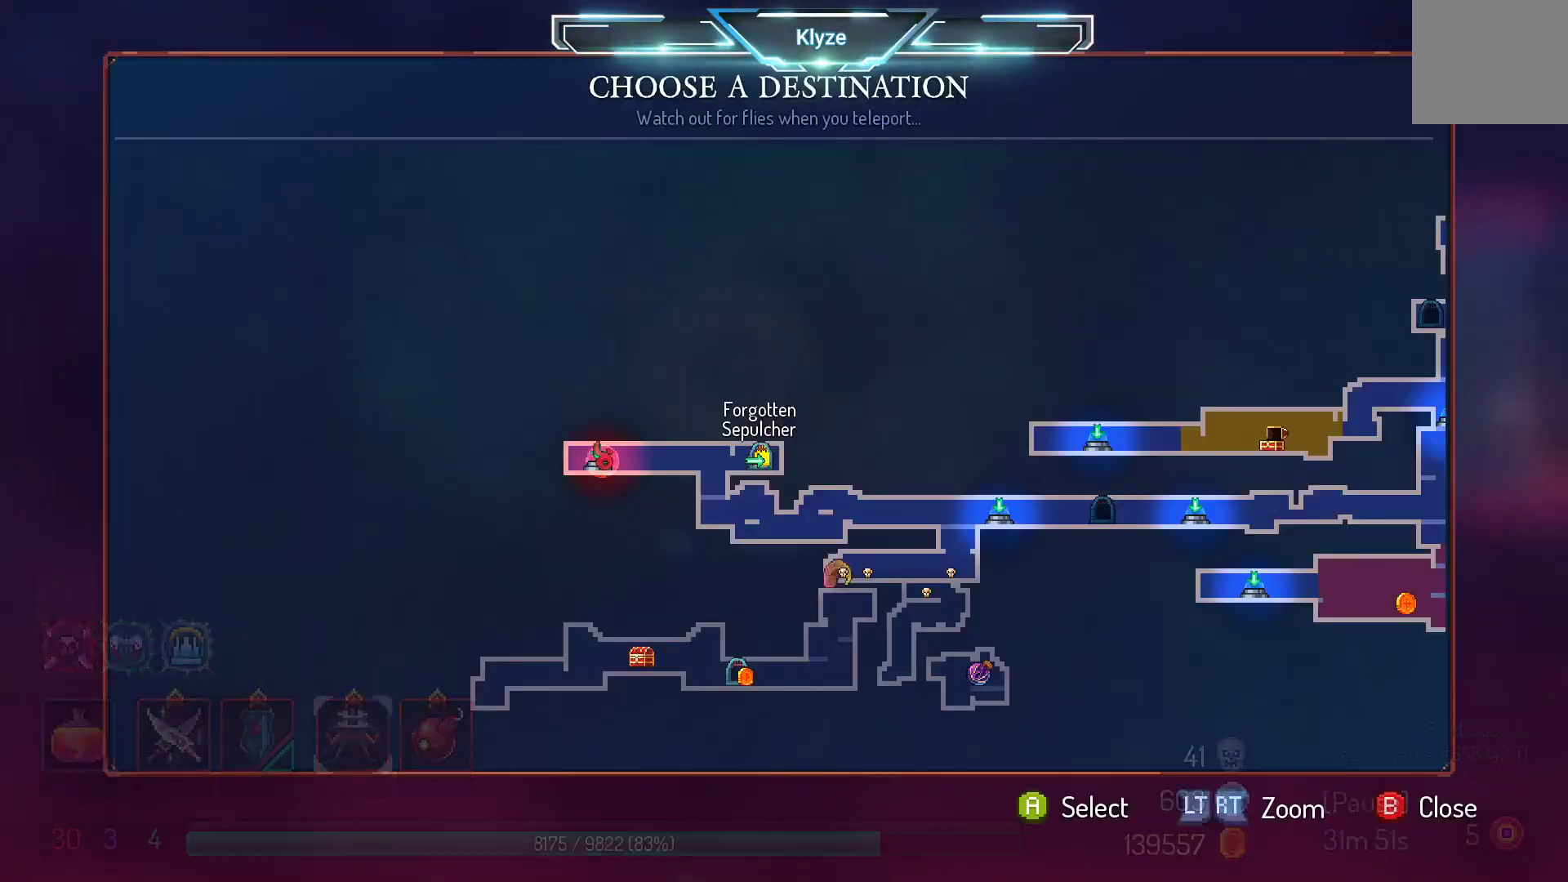
{"buttons": [], "left_stick": "center", "right_stick": "center", "events": [[283, "DPAD_RIGHT", "down"], [450, "DPAD_RIGHT", "up"]]}
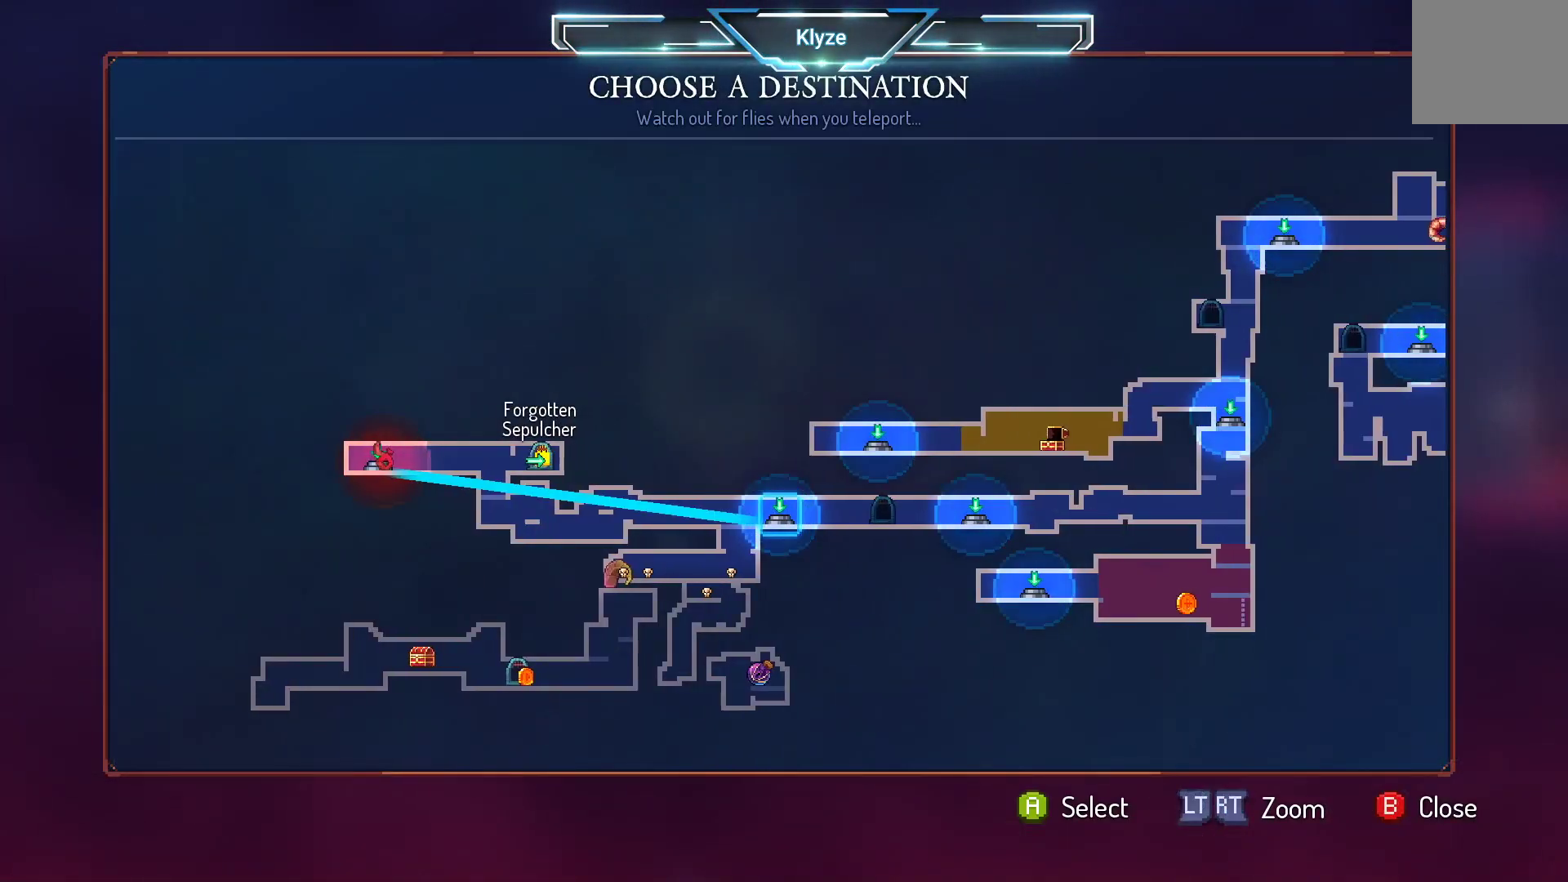
{"buttons": [], "left_stick": "center", "right_stick": "center", "events": []}
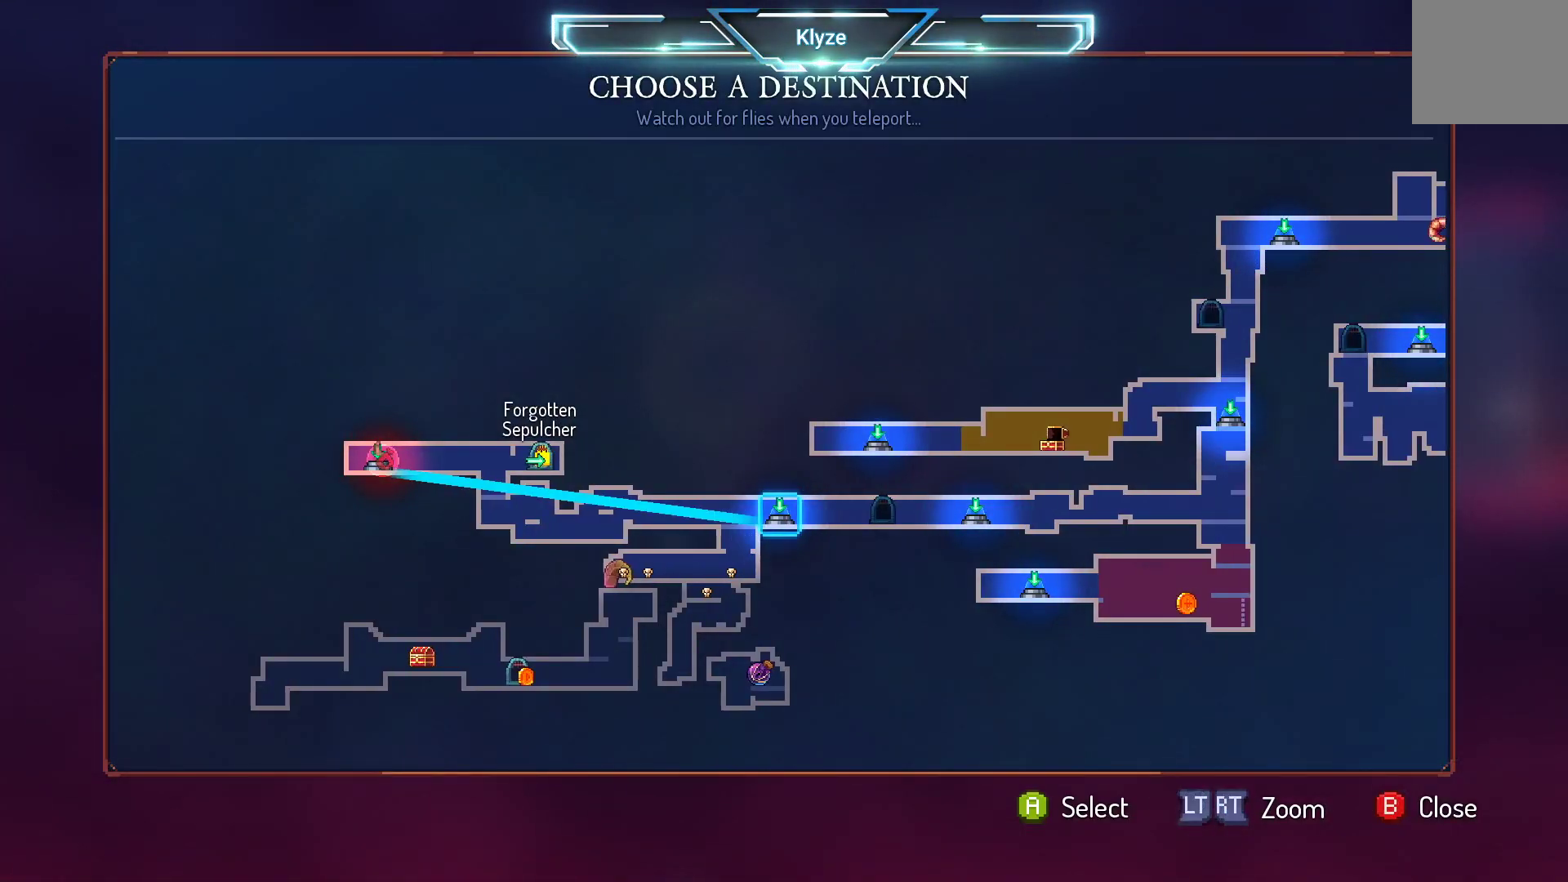
{"buttons": [], "left_stick": "center", "right_stick": "center", "events": [[50, "A", "down"], [183, "A", "up"]]}
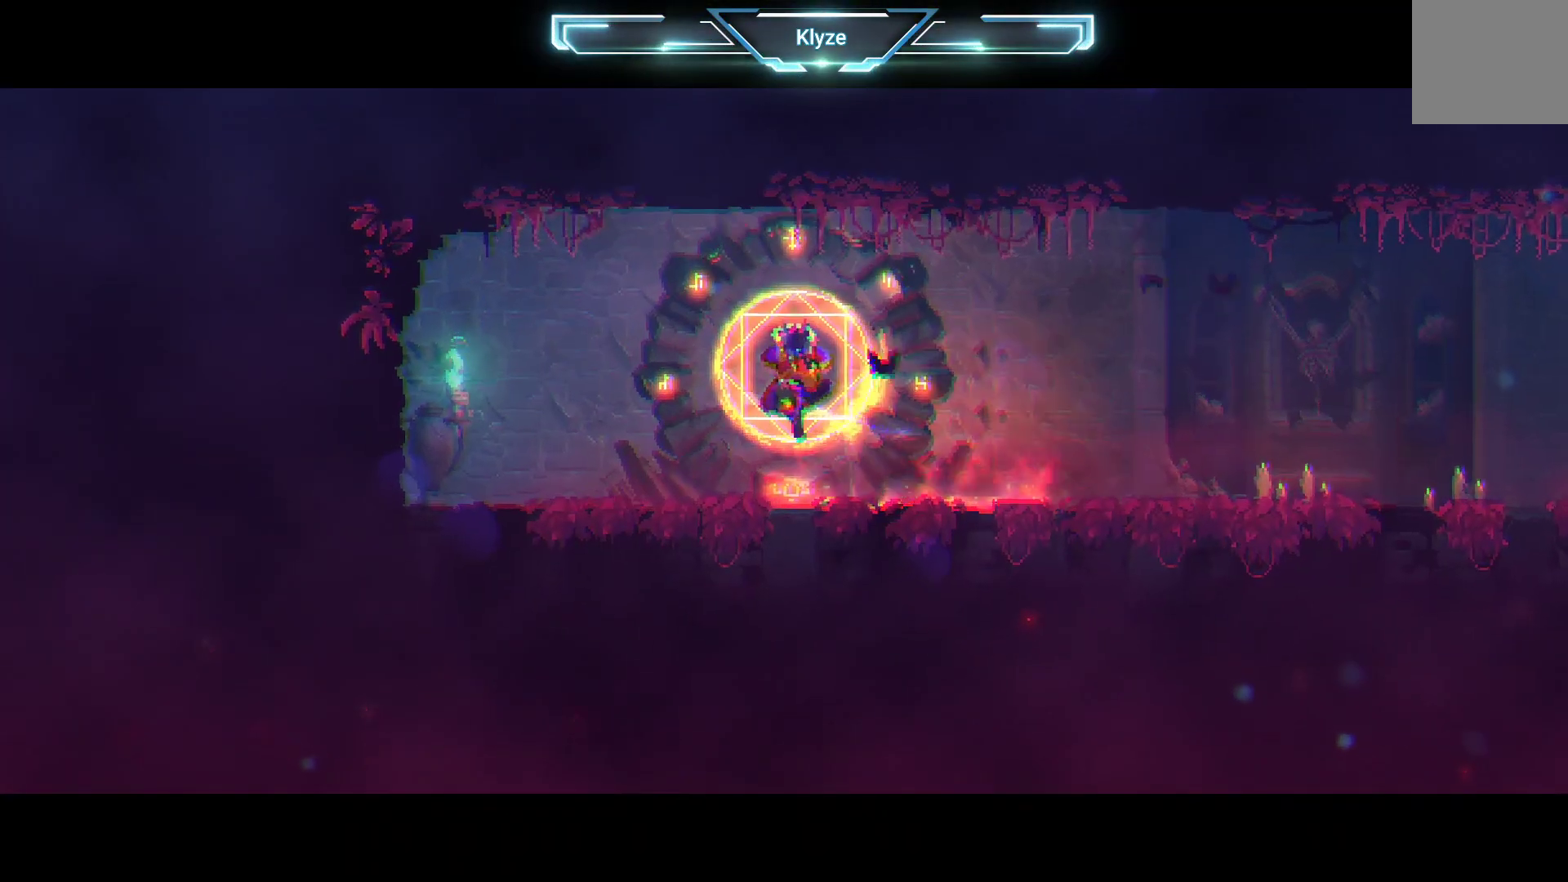
{"buttons": [], "left_stick": "center", "right_stick": "center", "events": []}
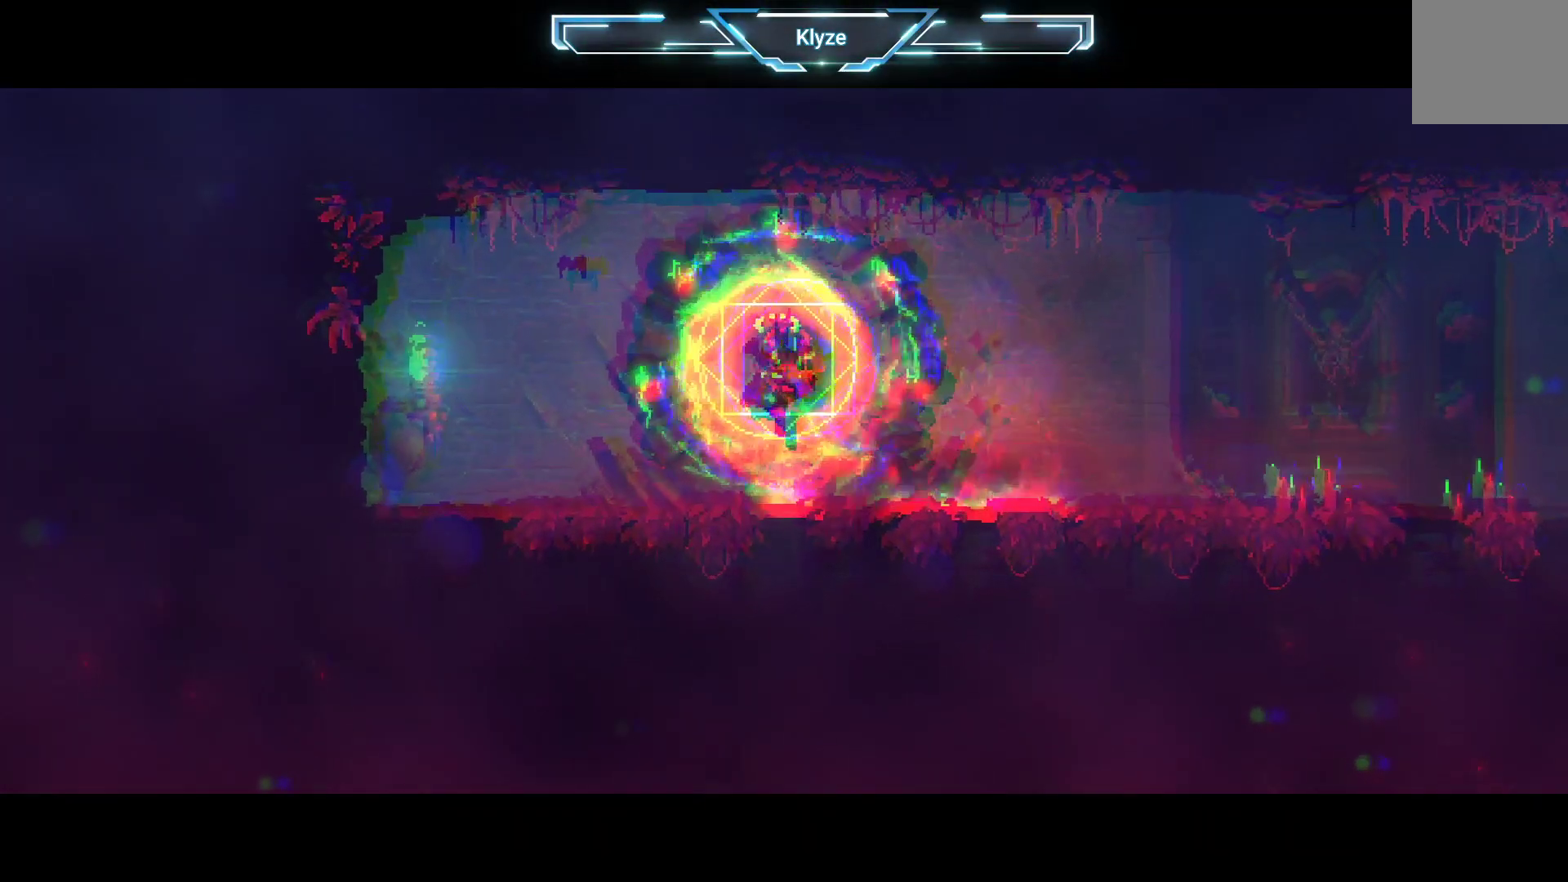
{"buttons": [], "left_stick": "center", "right_stick": "center", "events": []}
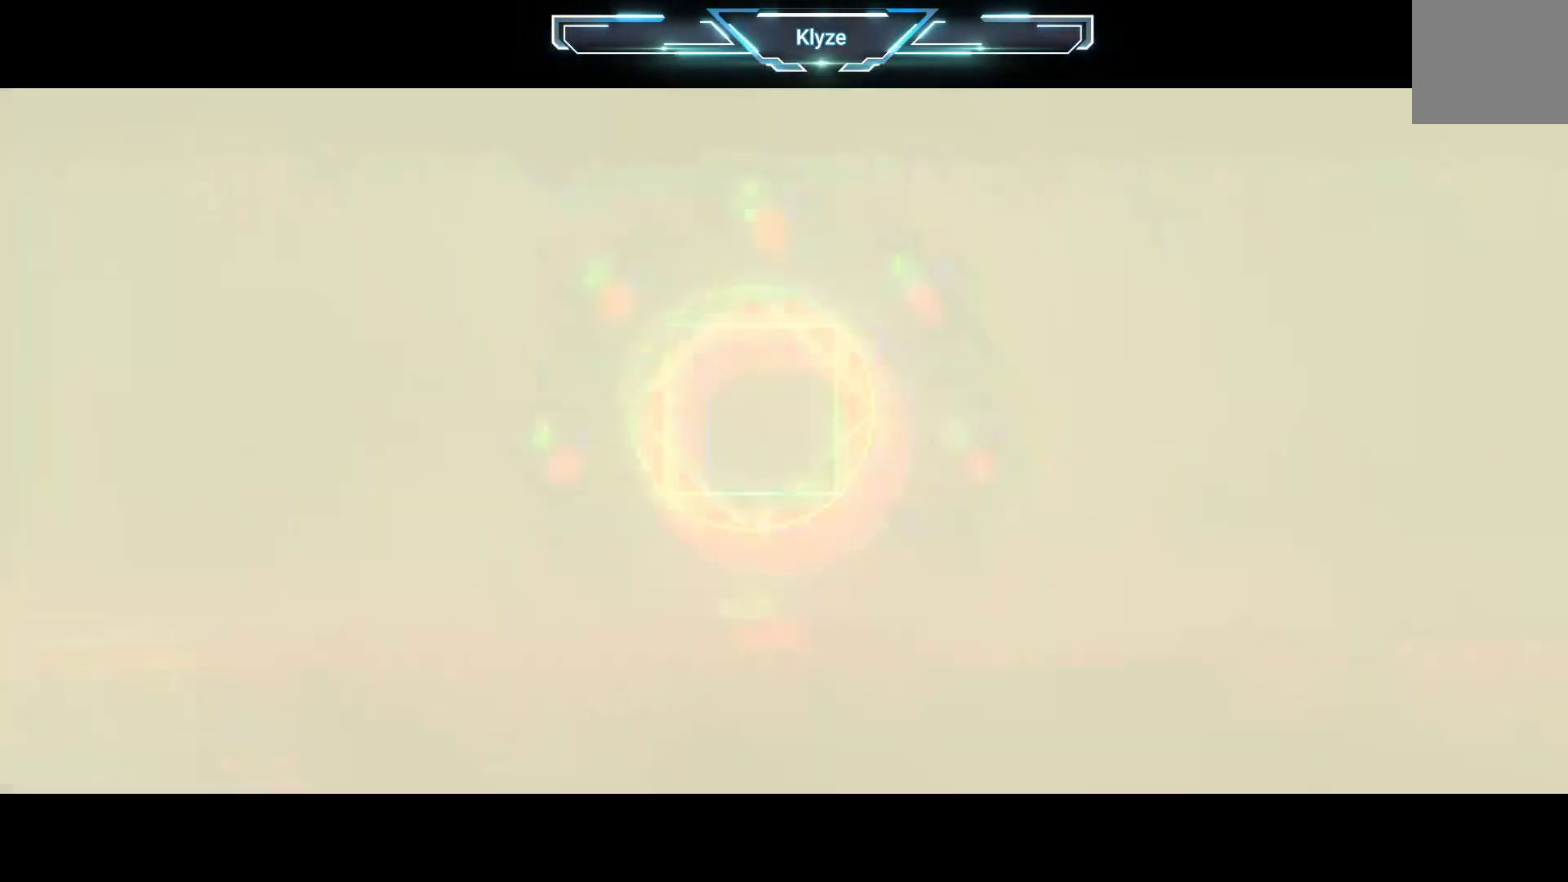
{"buttons": [], "left_stick": "center", "right_stick": "center", "events": []}
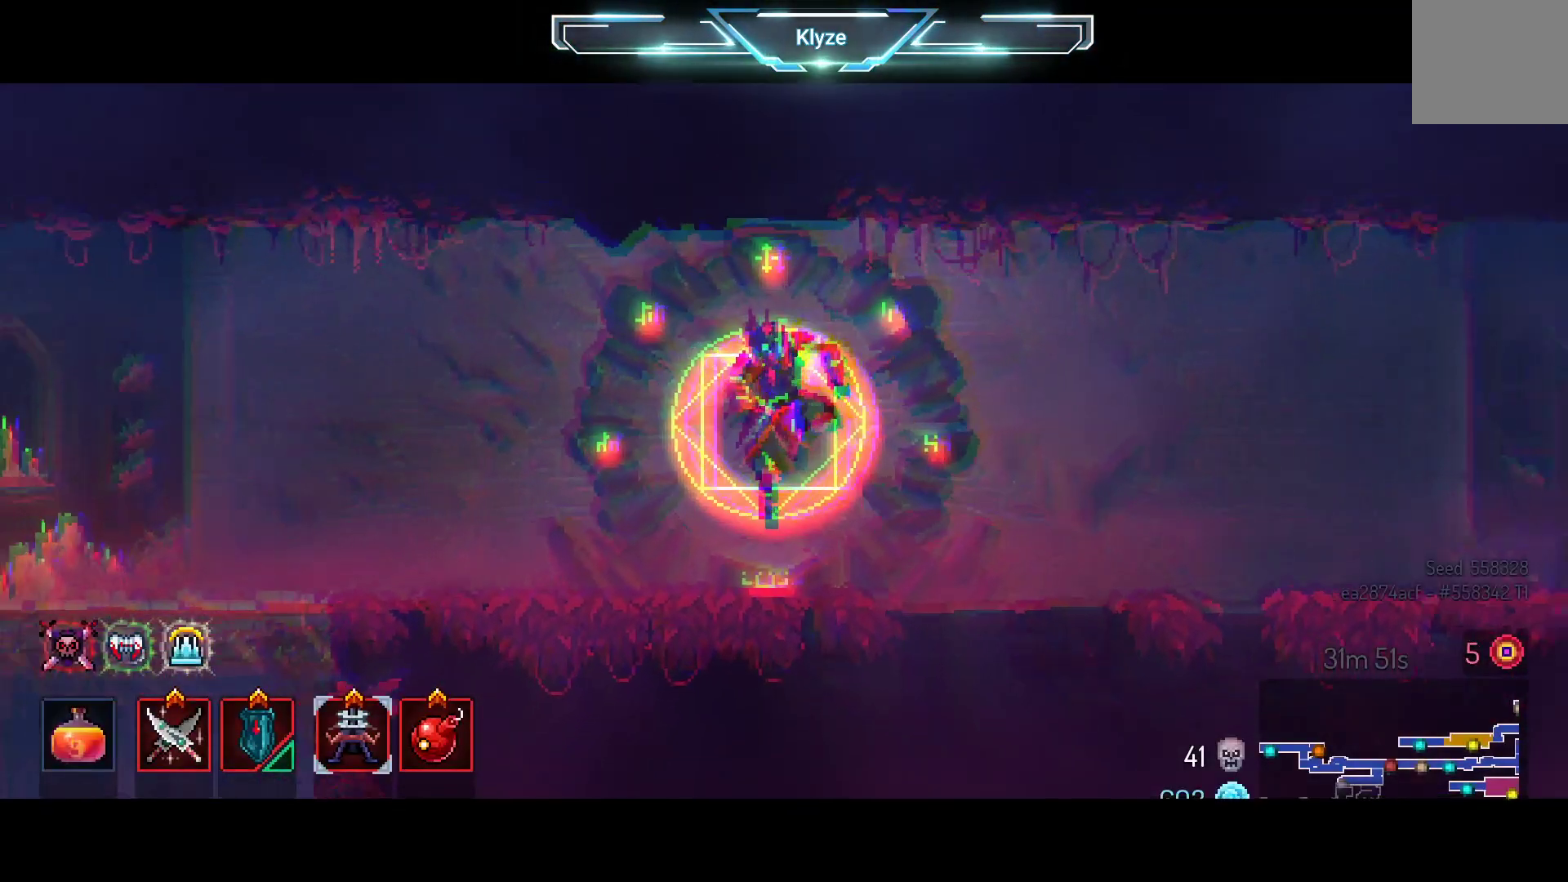
{"buttons": [], "left_stick": "center", "right_stick": "center", "events": []}
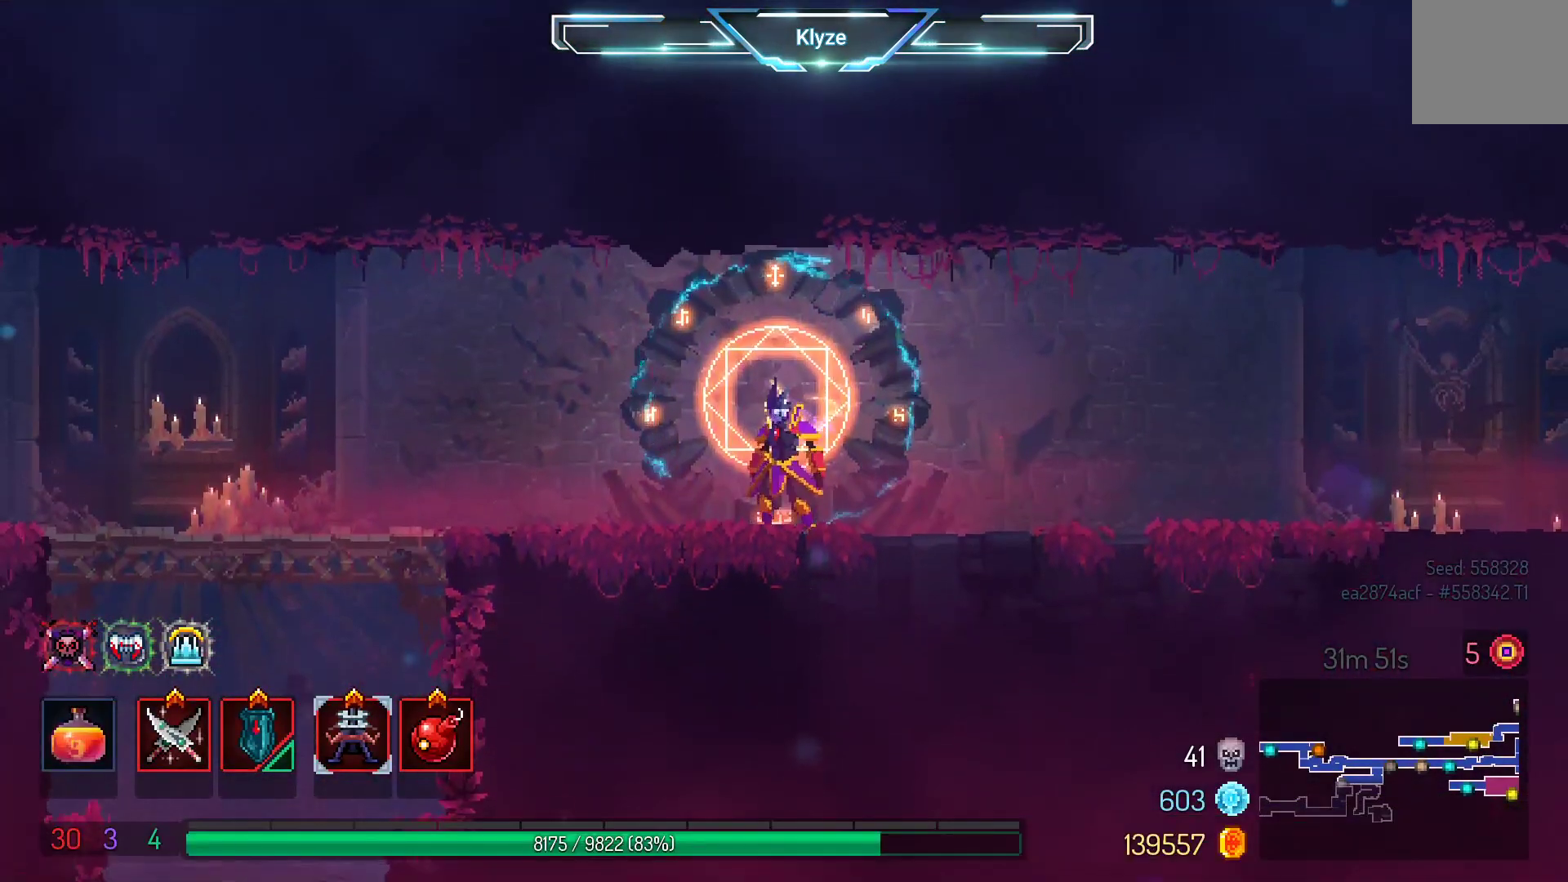
{"buttons": ["DPAD_LEFT"], "left_stick": "center", "right_stick": "center", "events": [[17, "DPAD_LEFT", "down"], [117, "B", "down"], [283, "B", "up"]]}
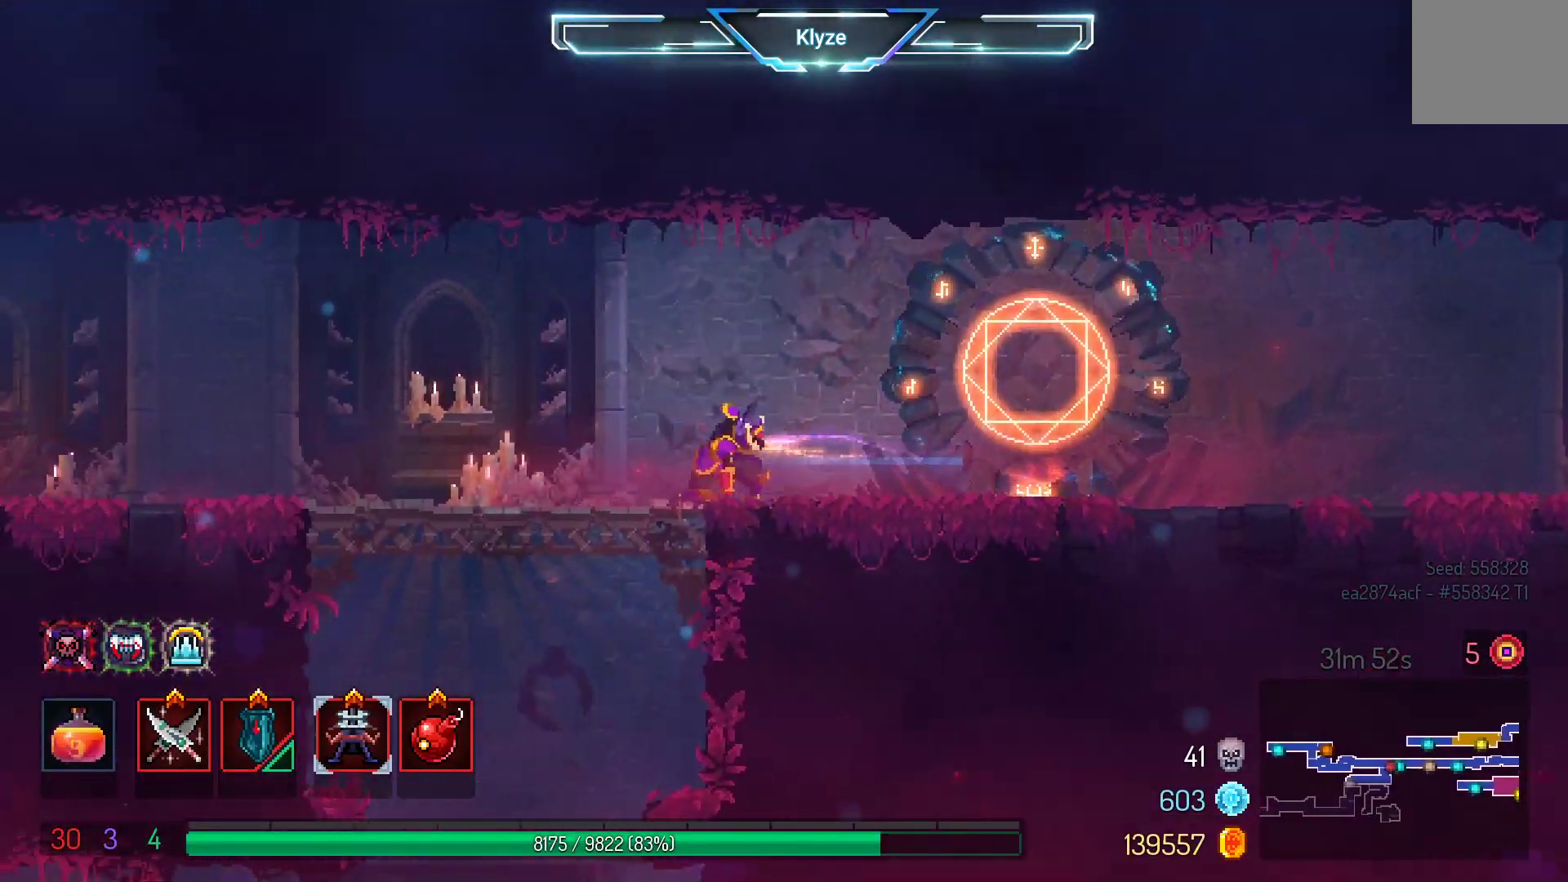
{"buttons": ["A", "DPAD_DOWN"], "left_stick": "center", "right_stick": "center", "events": [[133, "A", "down"], [250, "DPAD_DOWN", "down"], [317, "DPAD_LEFT", "up"], [350, "A", "up"], [467, "A", "down"]]}
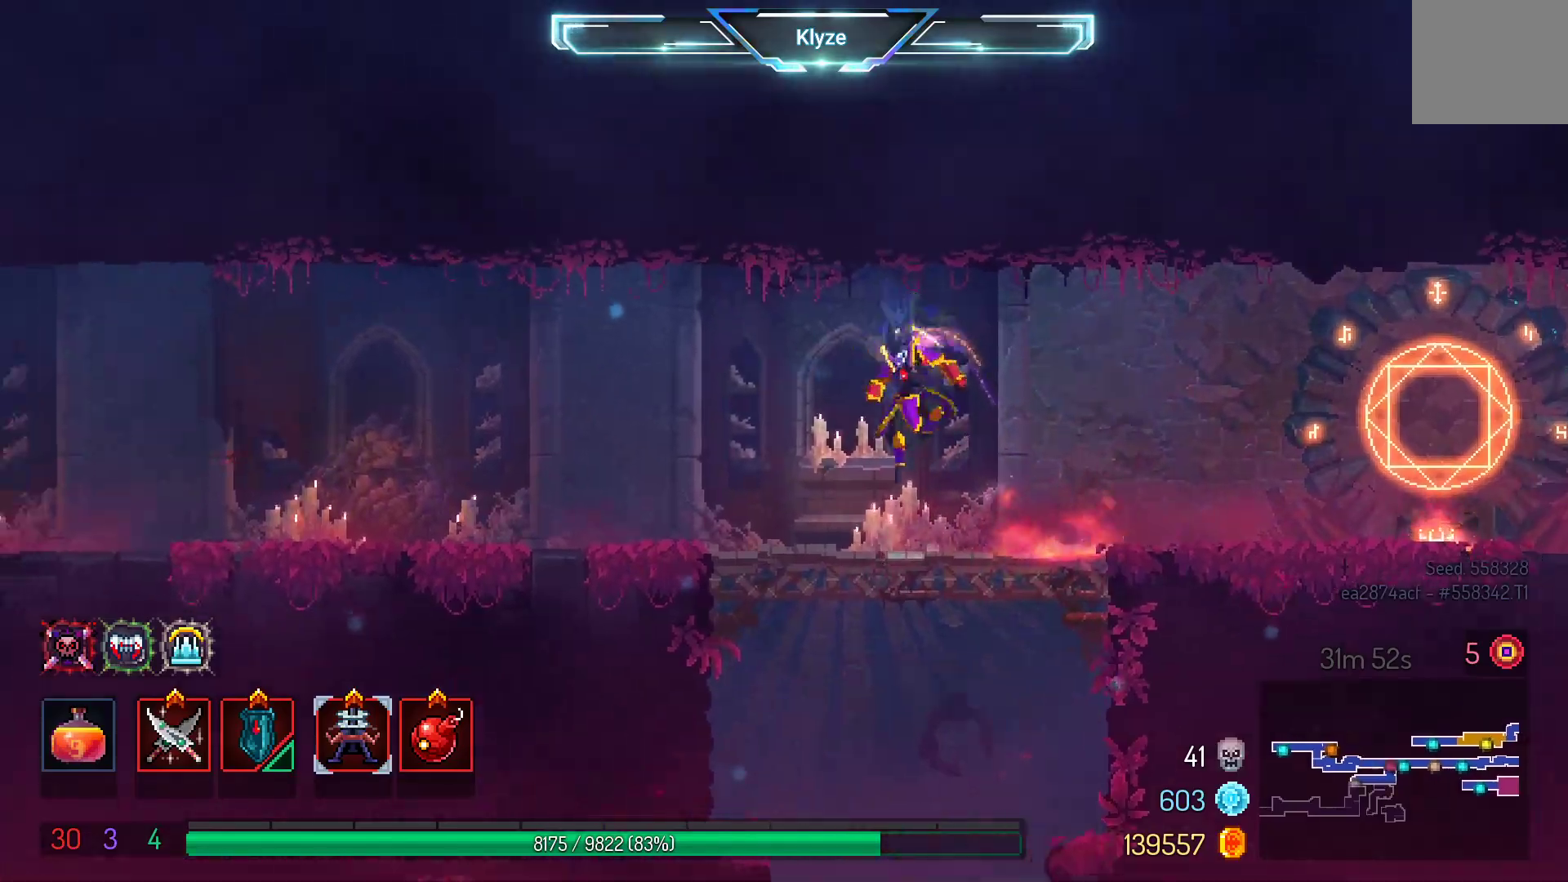
{"buttons": ["A"], "left_stick": "center", "right_stick": "center", "events": [[450, "DPAD_DOWN", "up"]]}
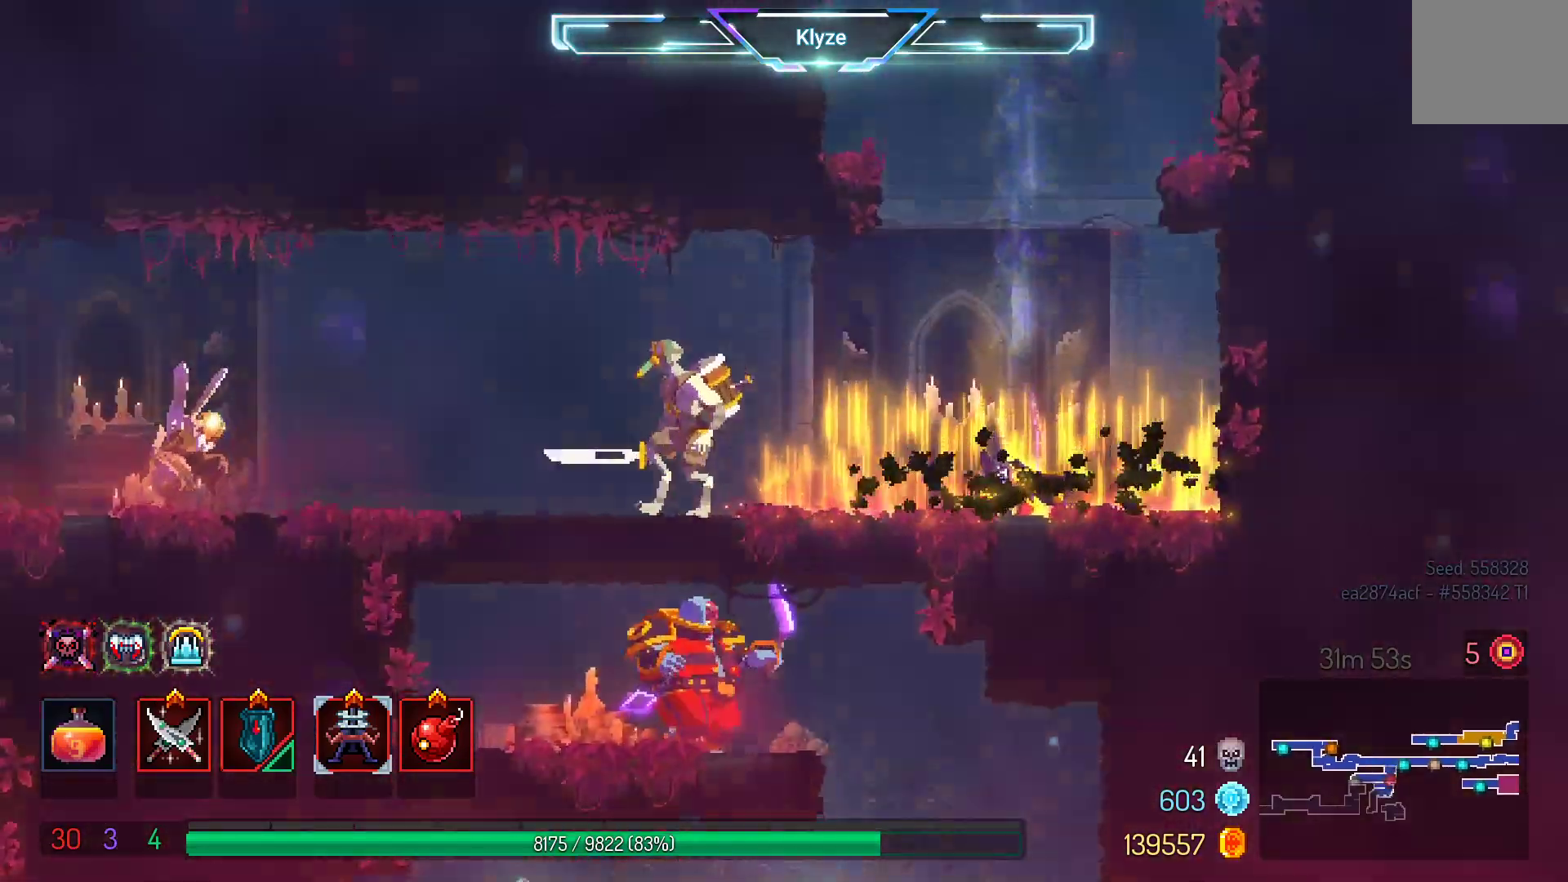
{"buttons": ["X", "DPAD_LEFT"], "left_stick": "center", "right_stick": "center", "events": [[67, "A", "up"], [150, "DPAD_LEFT", "down"], [400, "X", "down"]]}
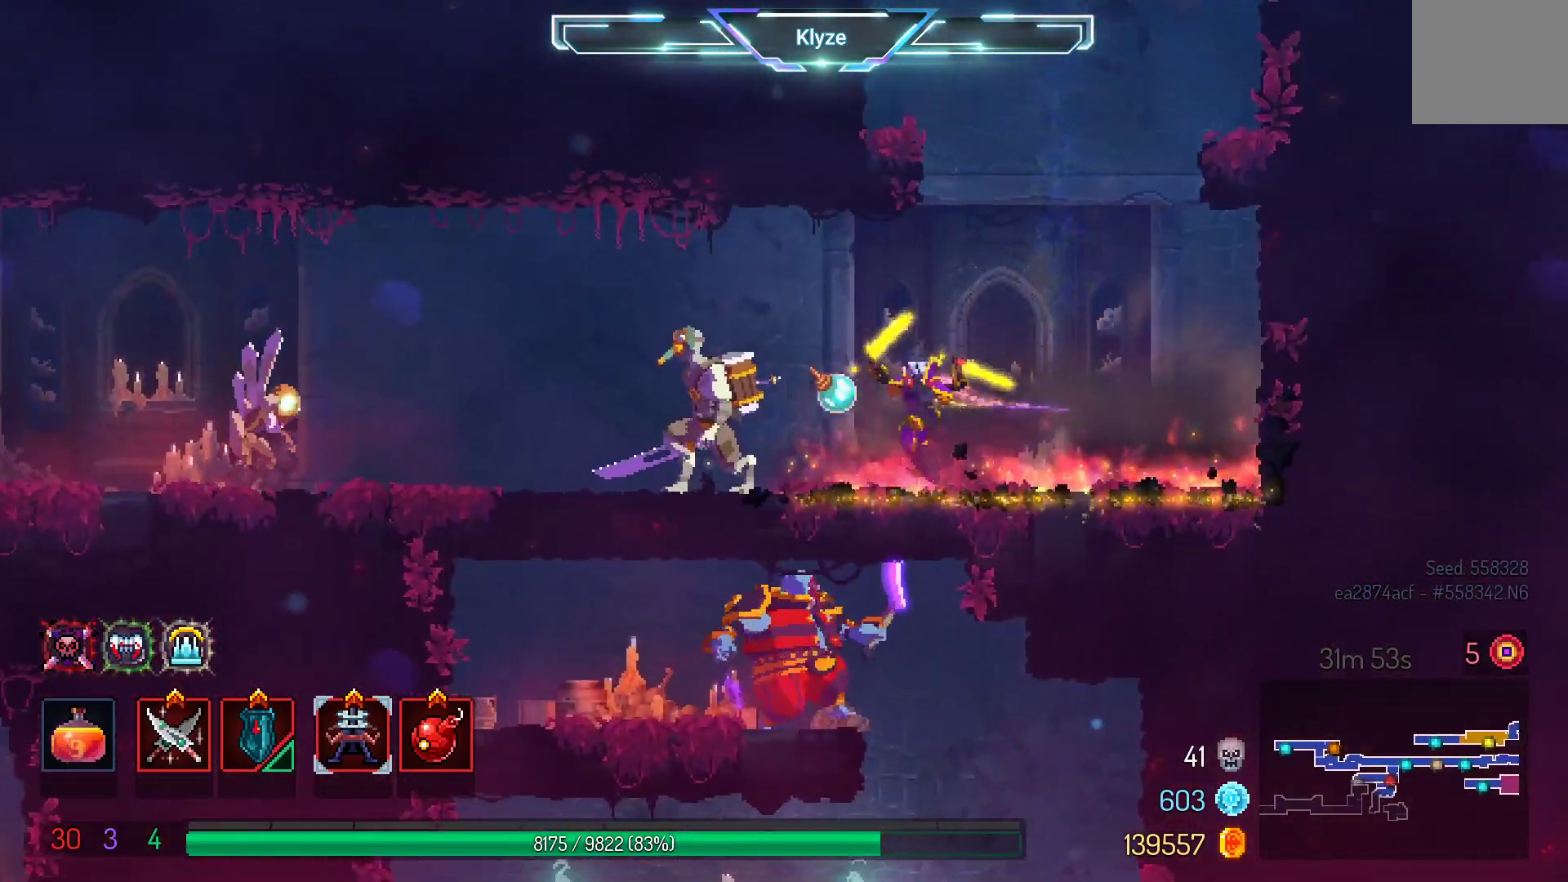
{"buttons": [], "left_stick": "center", "right_stick": "center", "events": [[17, "DPAD_LEFT", "up"], [50, "X", "up"], [150, "X", "down"], [250, "X", "up"]]}
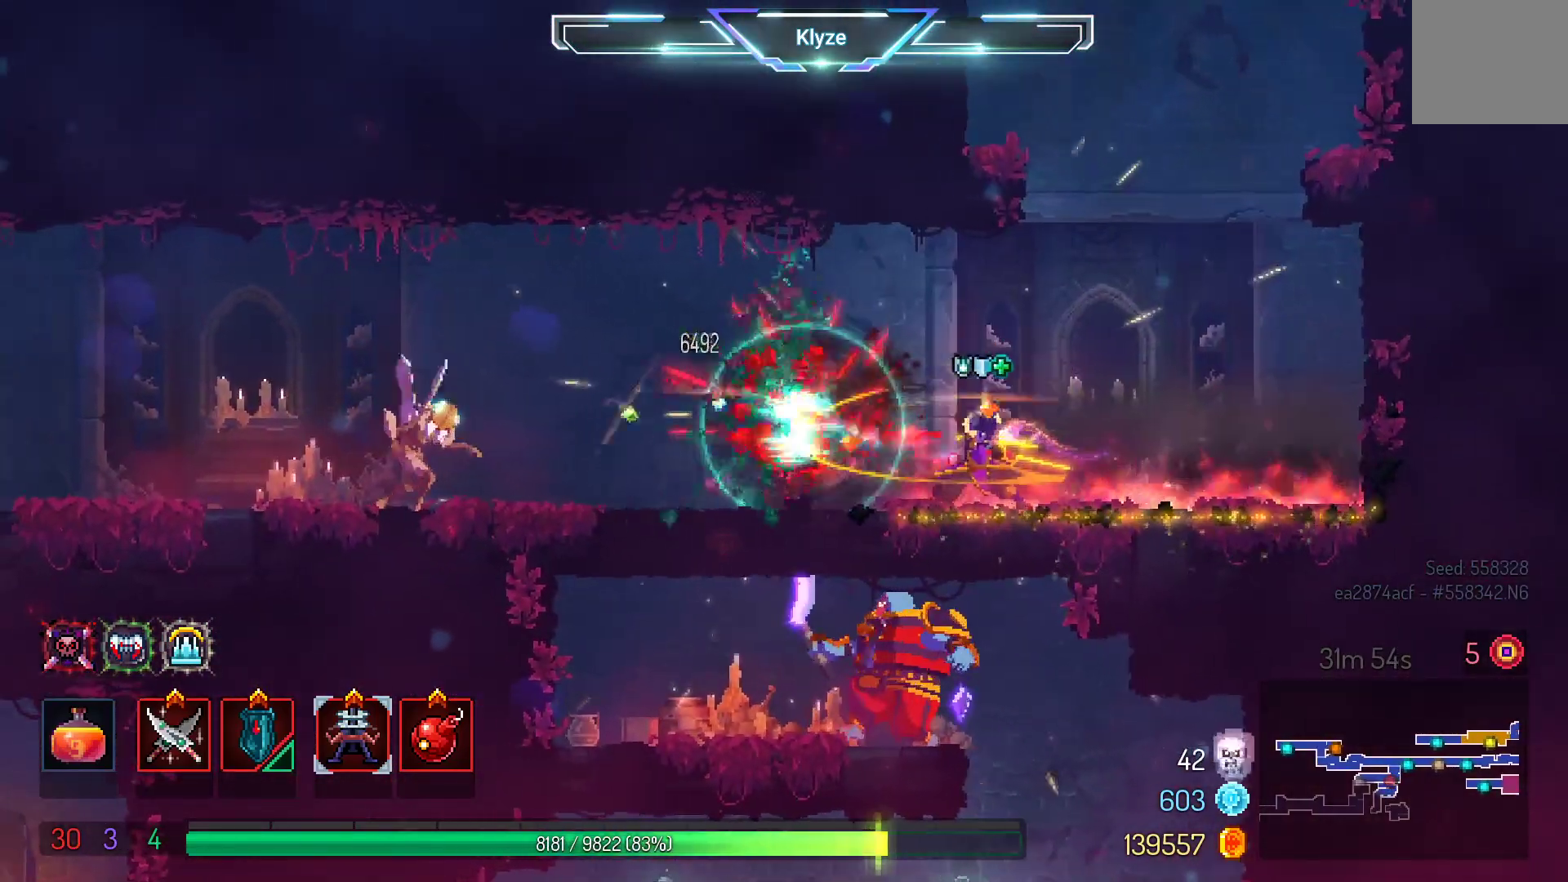
{"buttons": ["R2"], "left_stick": "center", "right_stick": "center", "events": [[233, "DPAD_LEFT", "down"], [367, "R2", "down"], [417, "DPAD_LEFT", "up"]]}
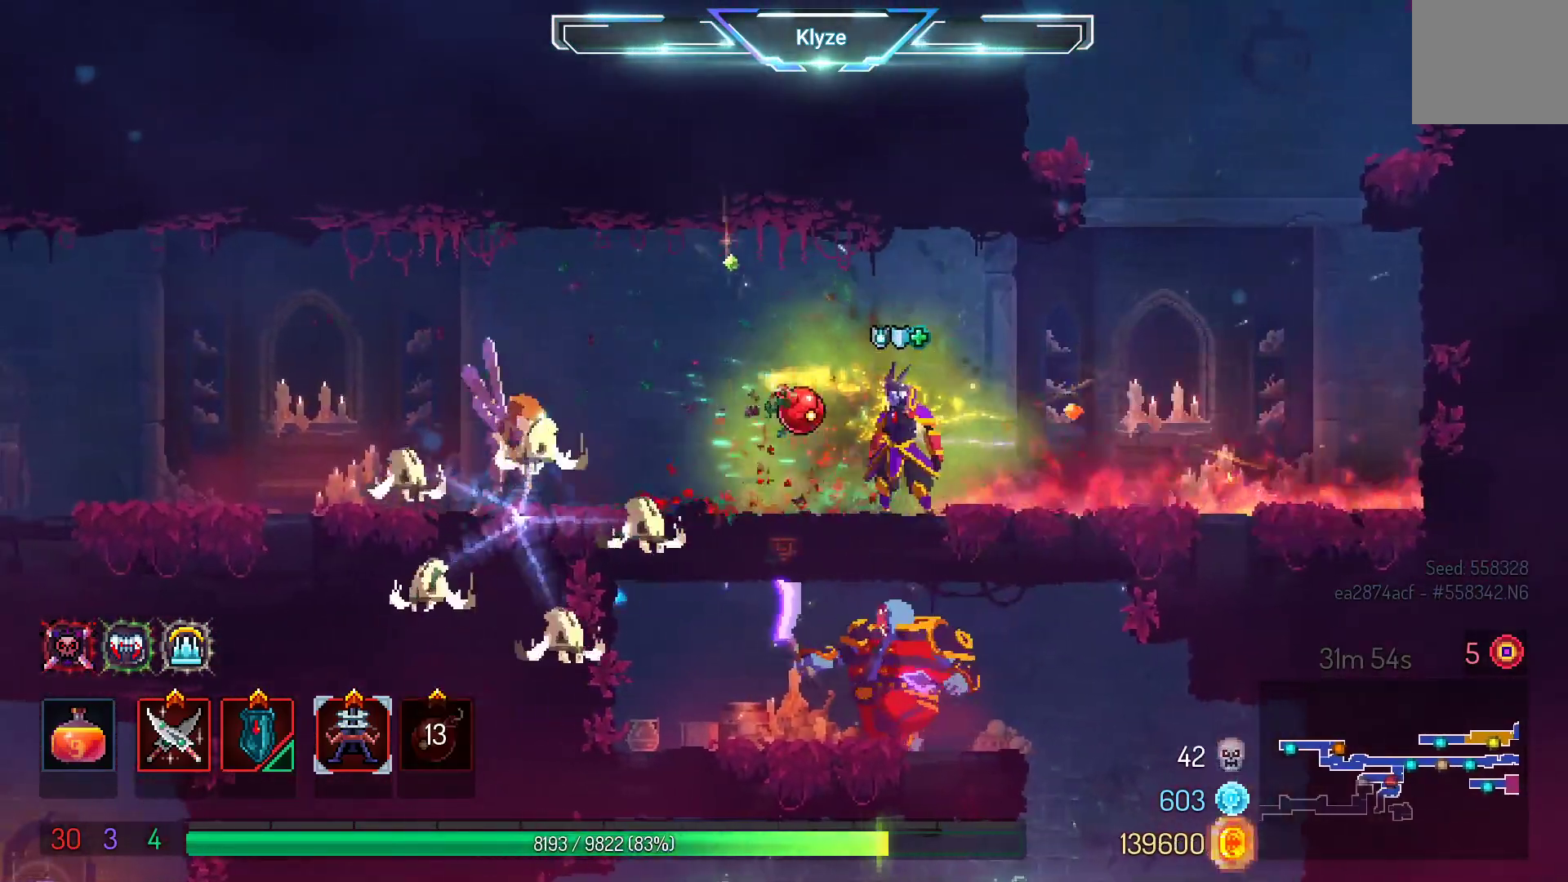
{"buttons": ["DPAD_RIGHT"], "left_stick": "center", "right_stick": "center", "events": [[33, "R2", "up"], [83, "DPAD_RIGHT", "down"]]}
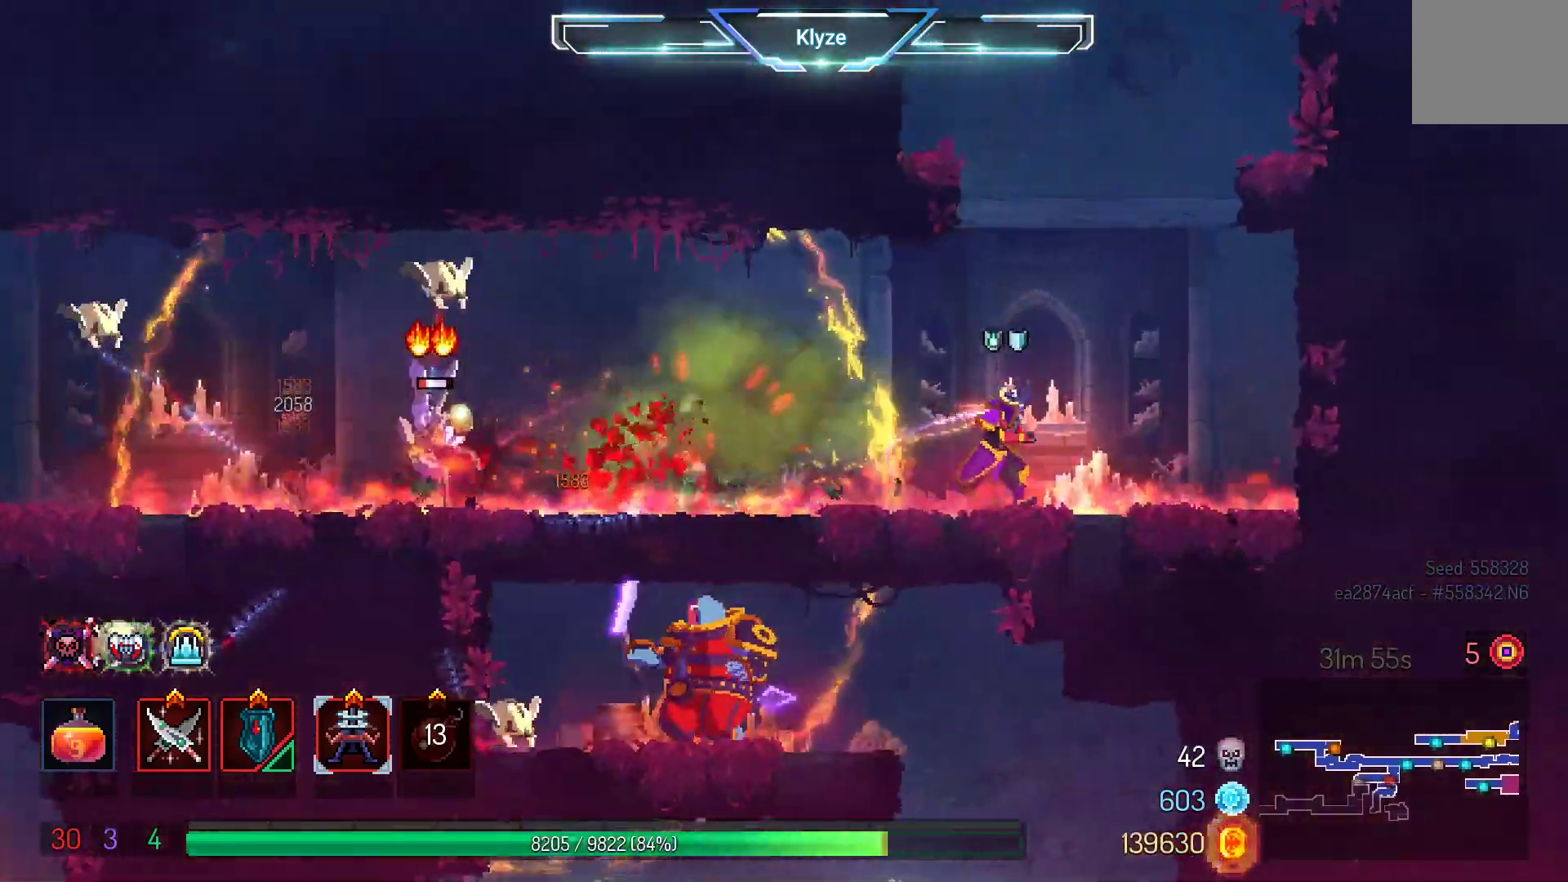
{"buttons": [], "left_stick": "center", "right_stick": "center", "events": [[167, "DPAD_RIGHT", "up"]]}
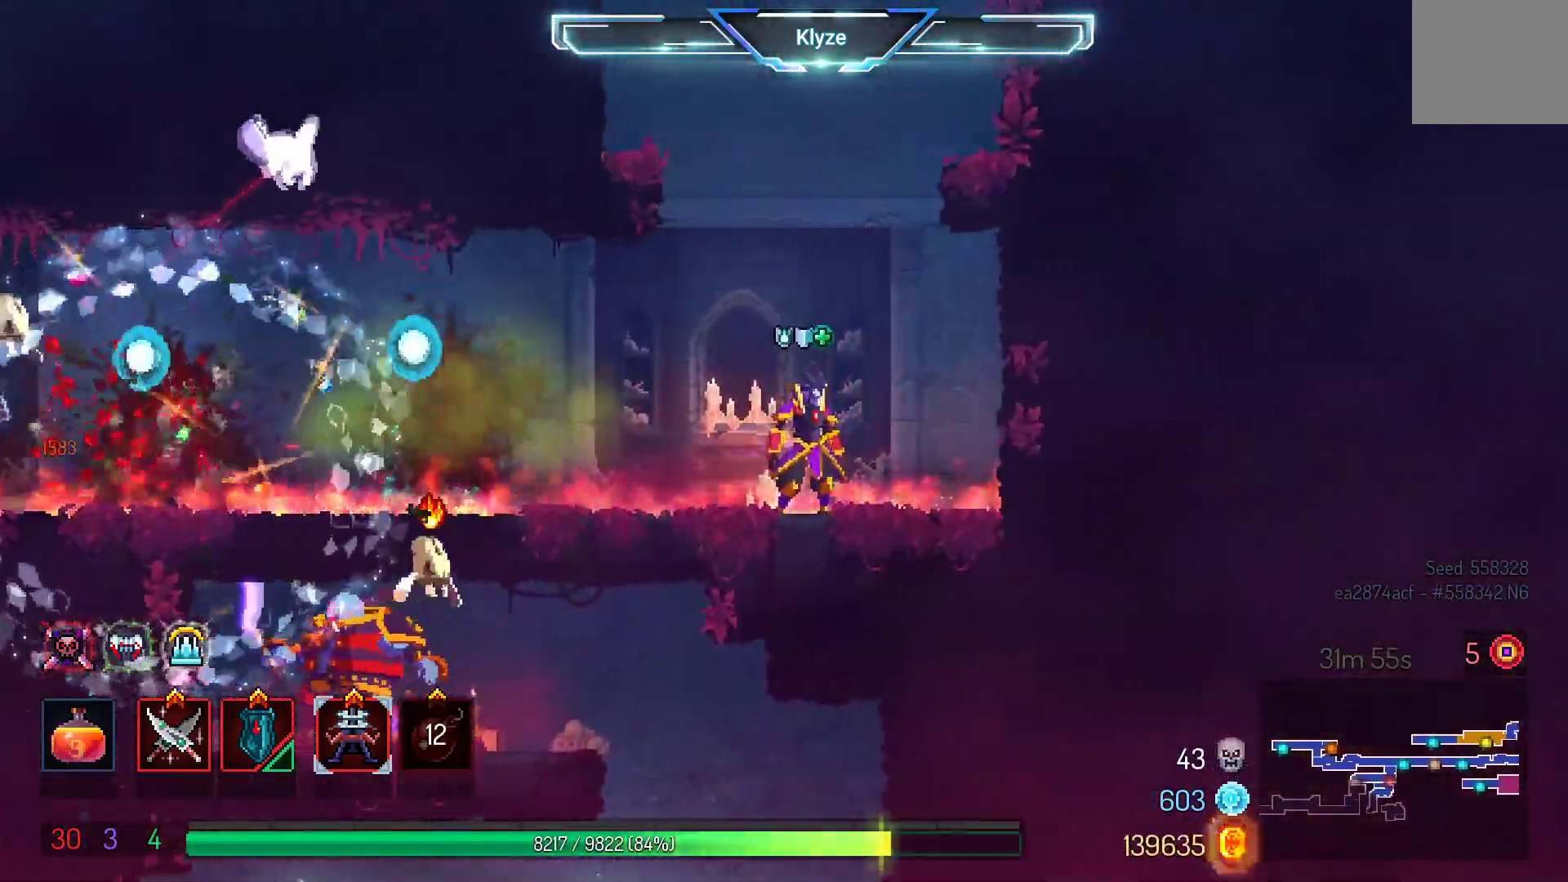
{"buttons": ["DPAD_LEFT"], "left_stick": "center", "right_stick": "center", "events": [[367, "DPAD_LEFT", "down"]]}
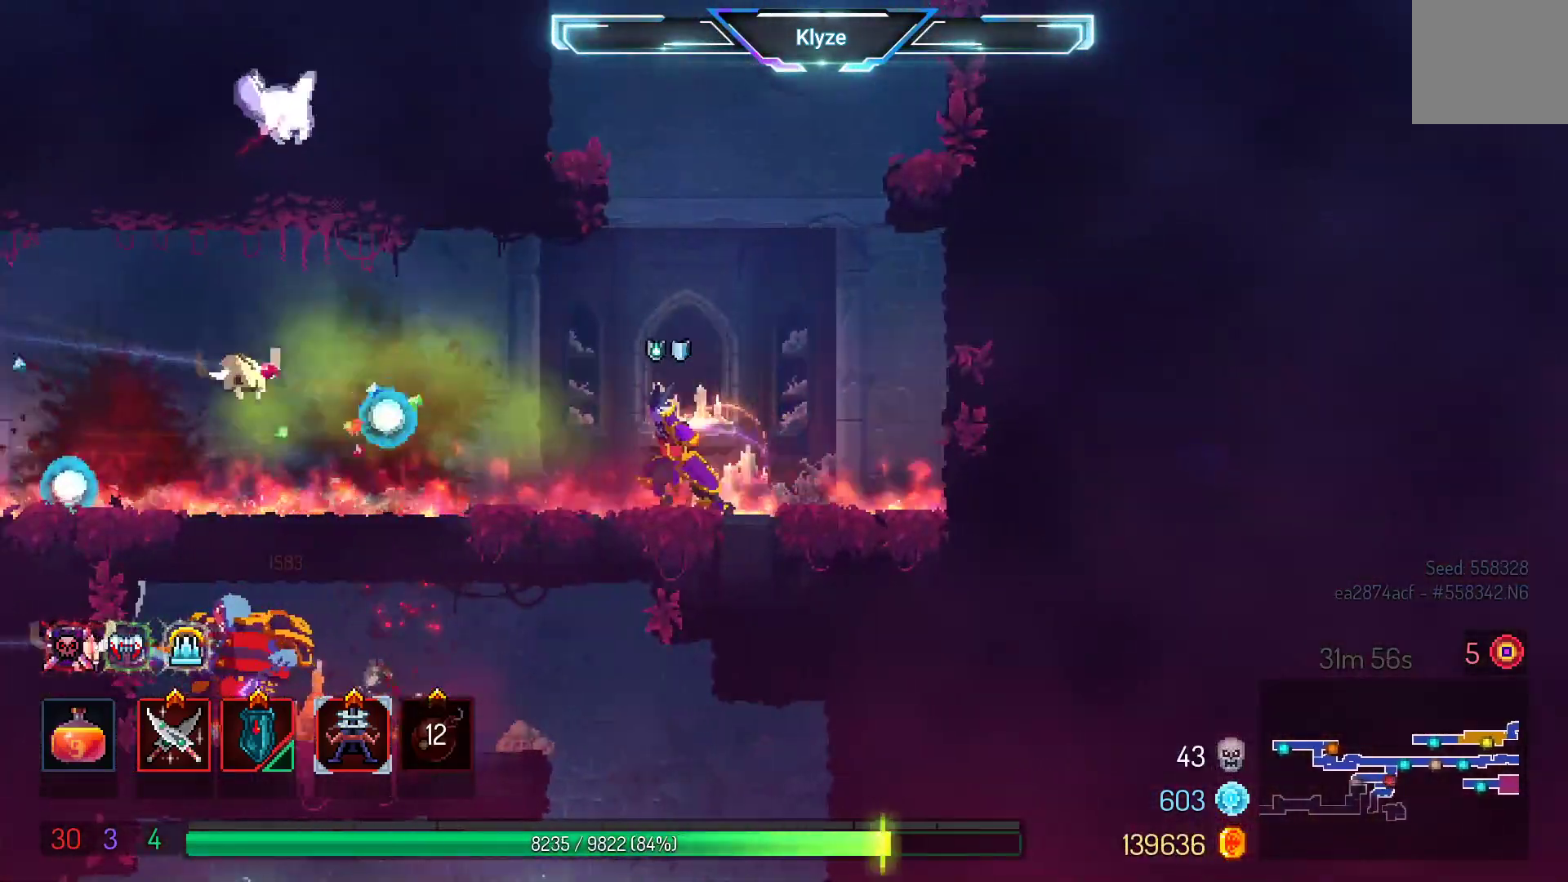
{"buttons": [], "left_stick": "center", "right_stick": "center", "events": [[117, "X", "down"], [150, "DPAD_LEFT", "up"], [283, "X", "up"]]}
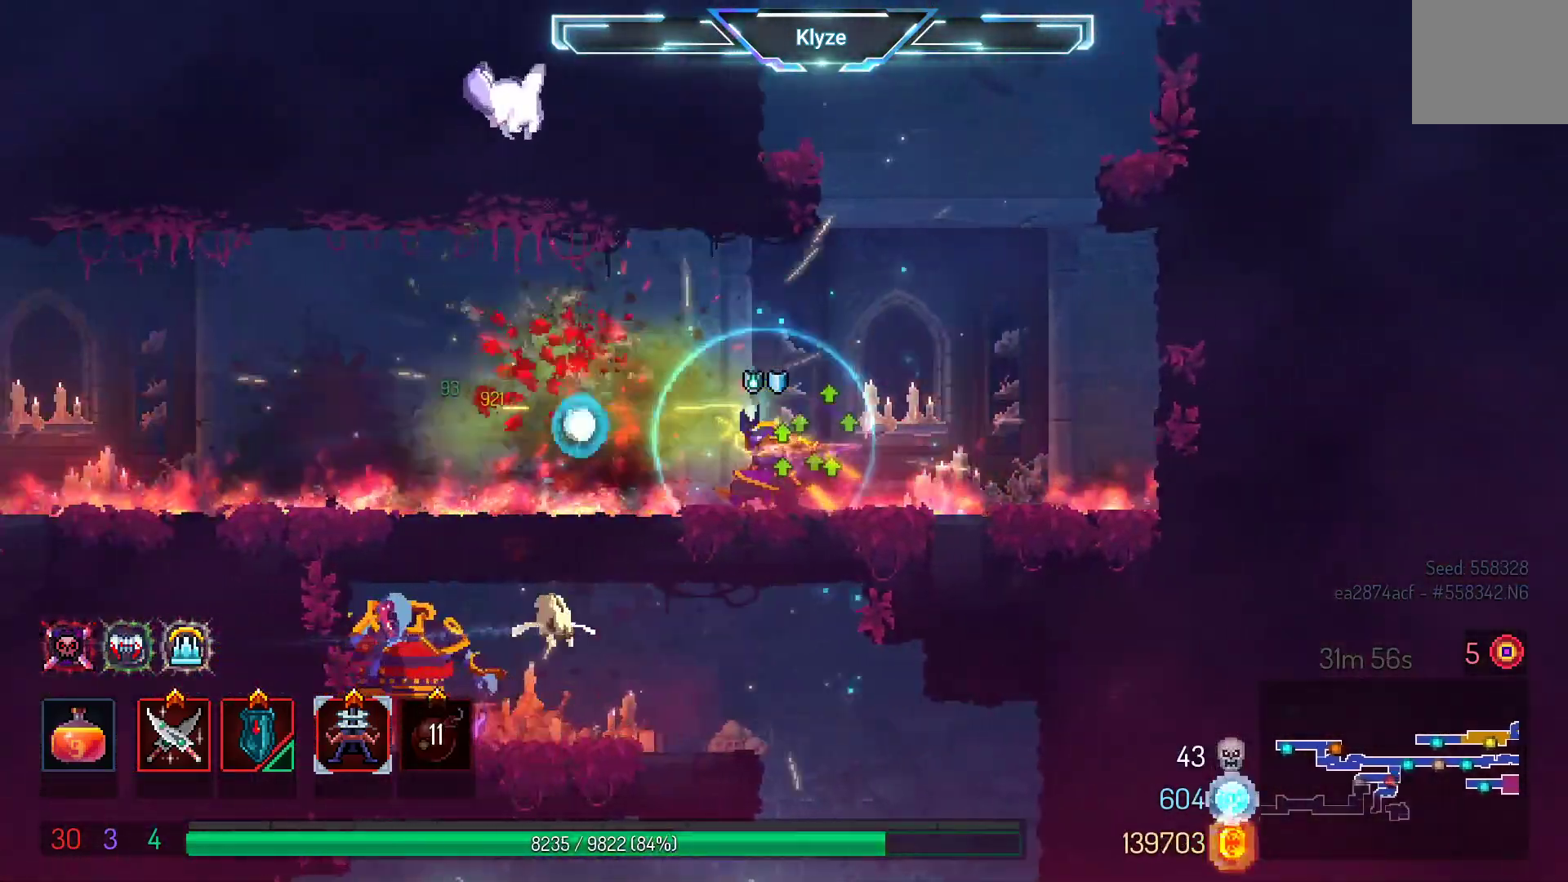
{"buttons": [], "left_stick": "center", "right_stick": "center", "events": [[83, "DPAD_LEFT", "down"], [200, "B", "down"], [367, "B", "up"], [500, "DPAD_LEFT", "up"]]}
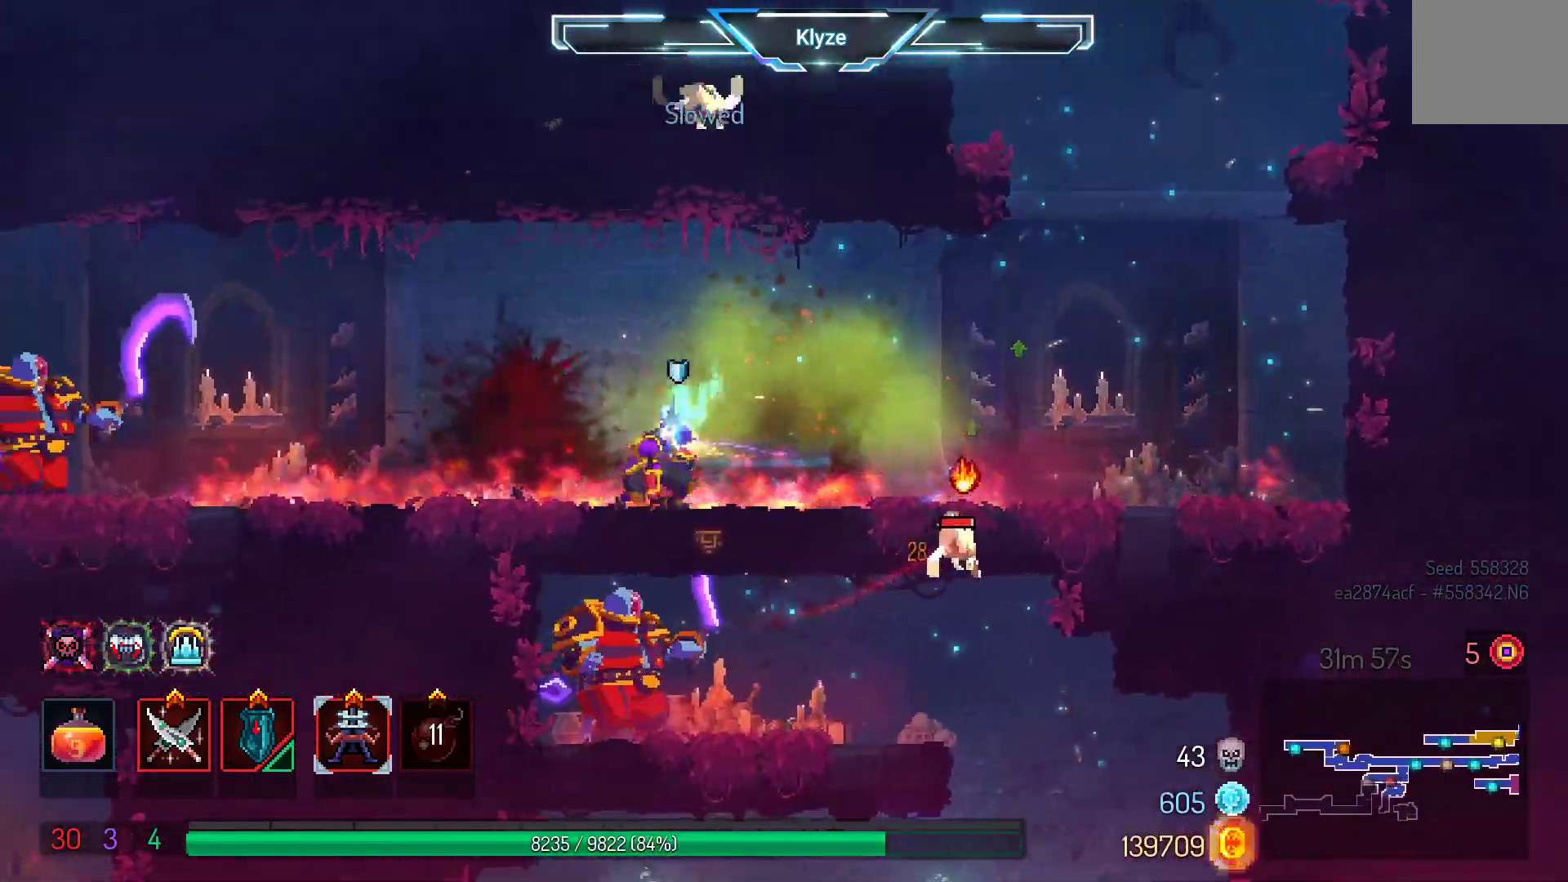
{"buttons": ["A", "DPAD_DOWN", "DPAD_RIGHT"], "left_stick": "center", "right_stick": "center", "events": [[117, "A", "down"], [117, "DPAD_RIGHT", "down"], [217, "DPAD_DOWN", "down"], [283, "A", "up"], [383, "A", "down"]]}
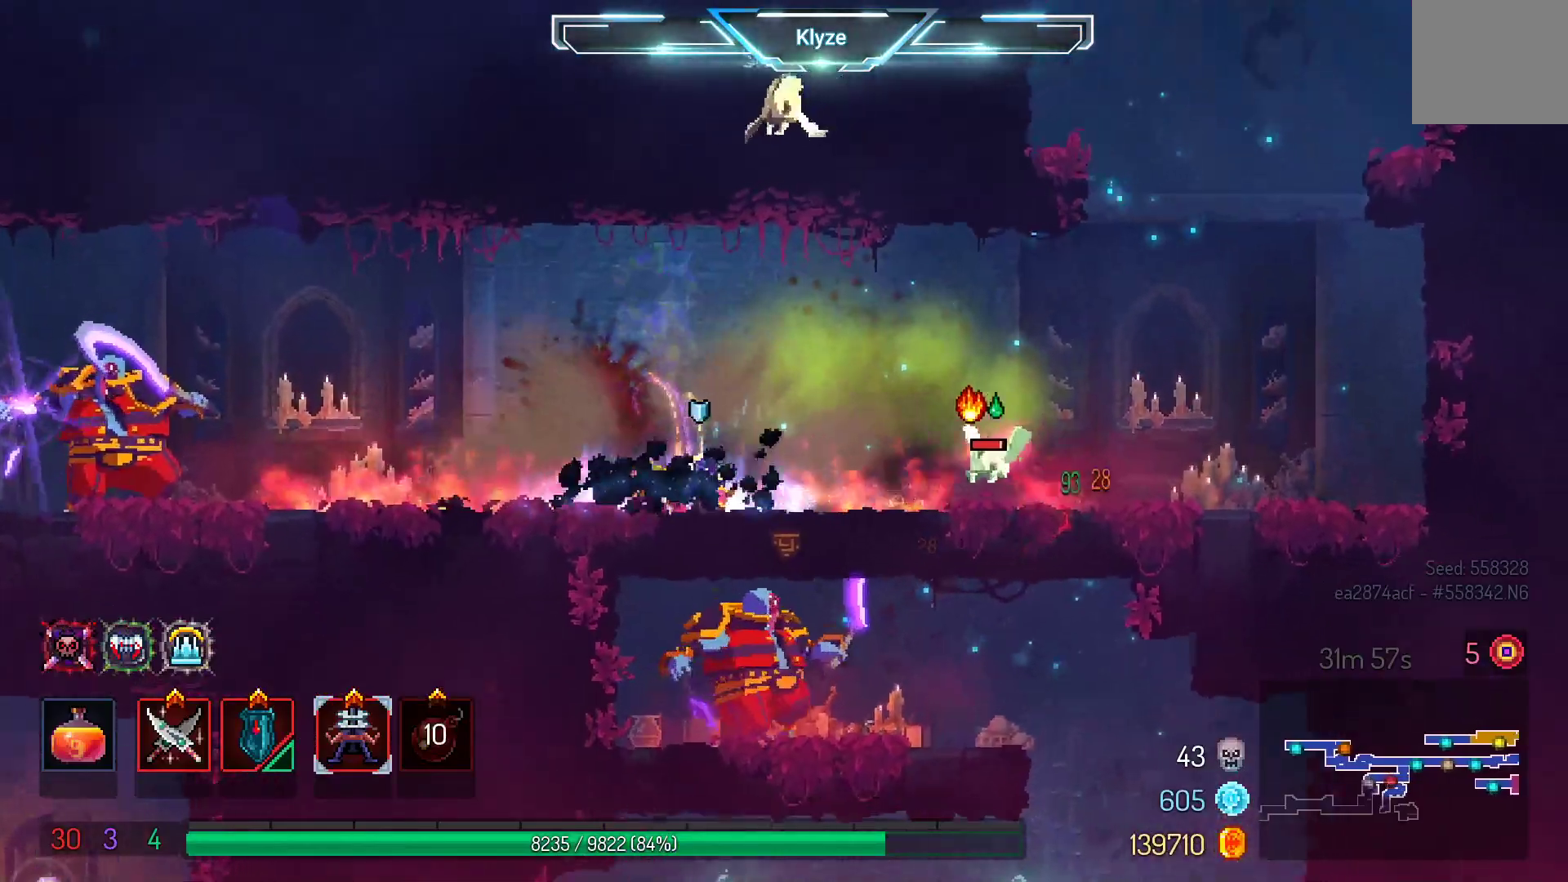
{"buttons": ["A", "DPAD_DOWN"], "left_stick": "center", "right_stick": "center", "events": [[33, "A", "up"], [167, "DPAD_DOWN", "up"], [283, "A", "down"], [367, "DPAD_DOWN", "down"], [417, "A", "up"], [433, "DPAD_RIGHT", "up"], [500, "A", "down"]]}
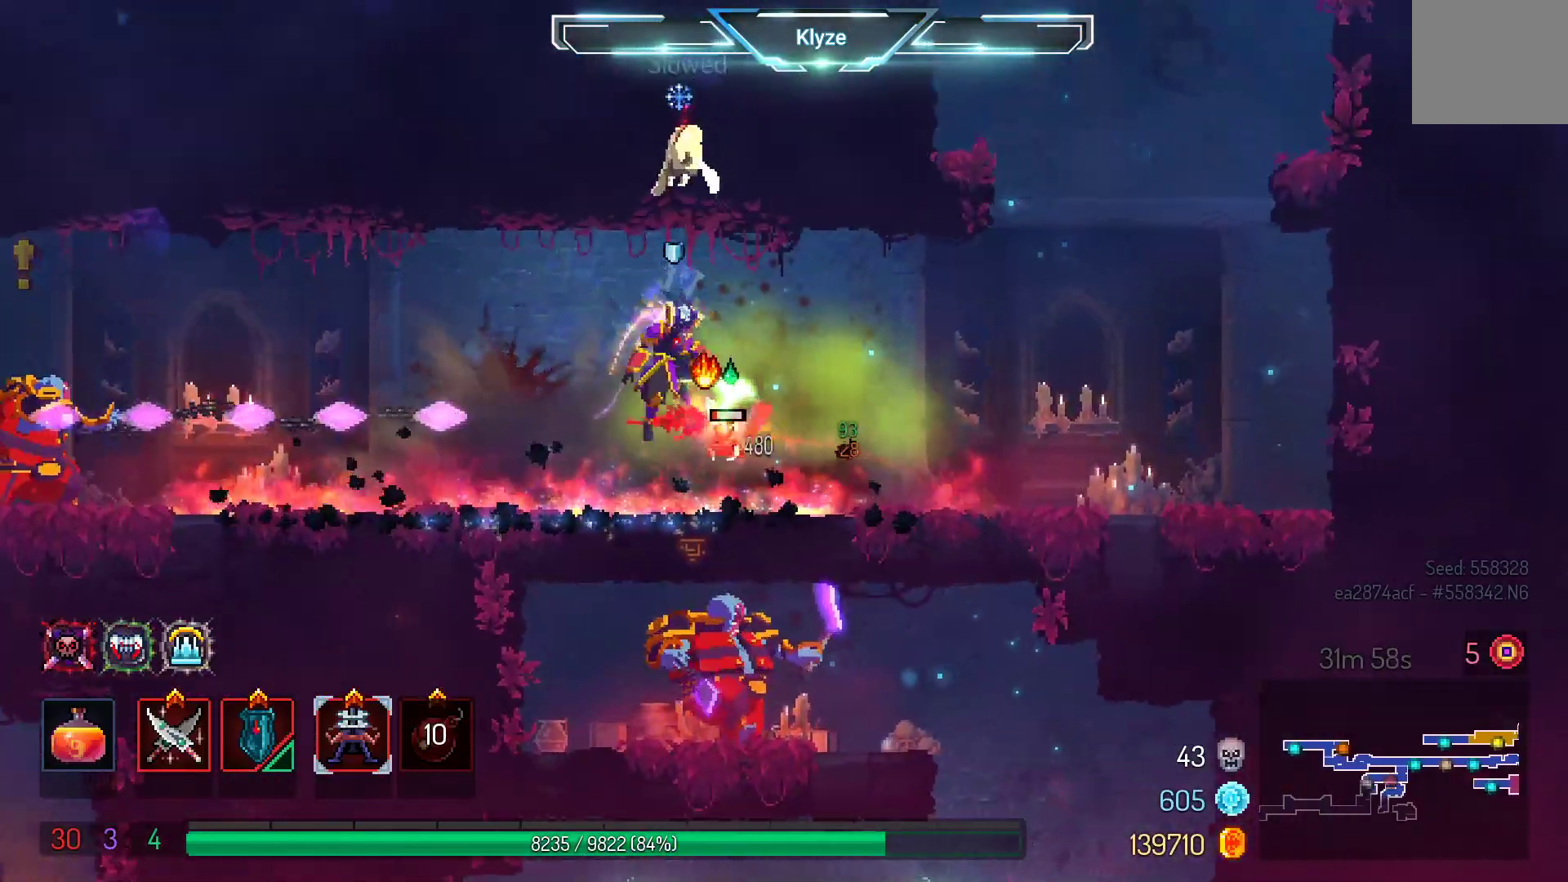
{"buttons": ["A", "DPAD_DOWN"], "left_stick": "center", "right_stick": "center", "events": [[183, "A", "up"], [383, "A", "down"]]}
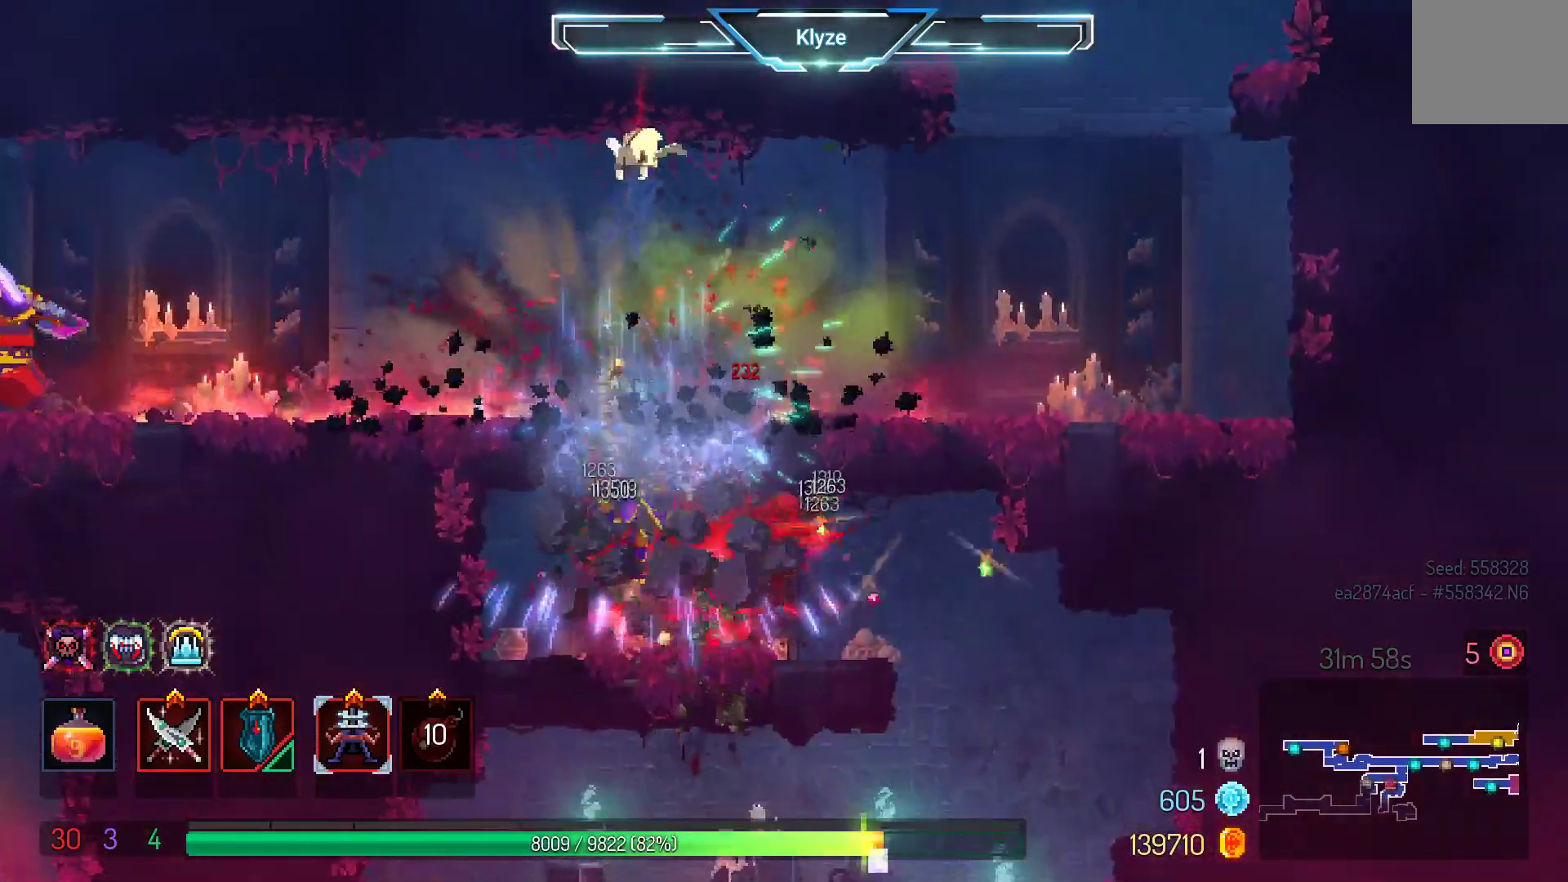
{"buttons": [], "left_stick": "center", "right_stick": "center", "events": [[100, "A", "up"], [233, "DPAD_DOWN", "up"]]}
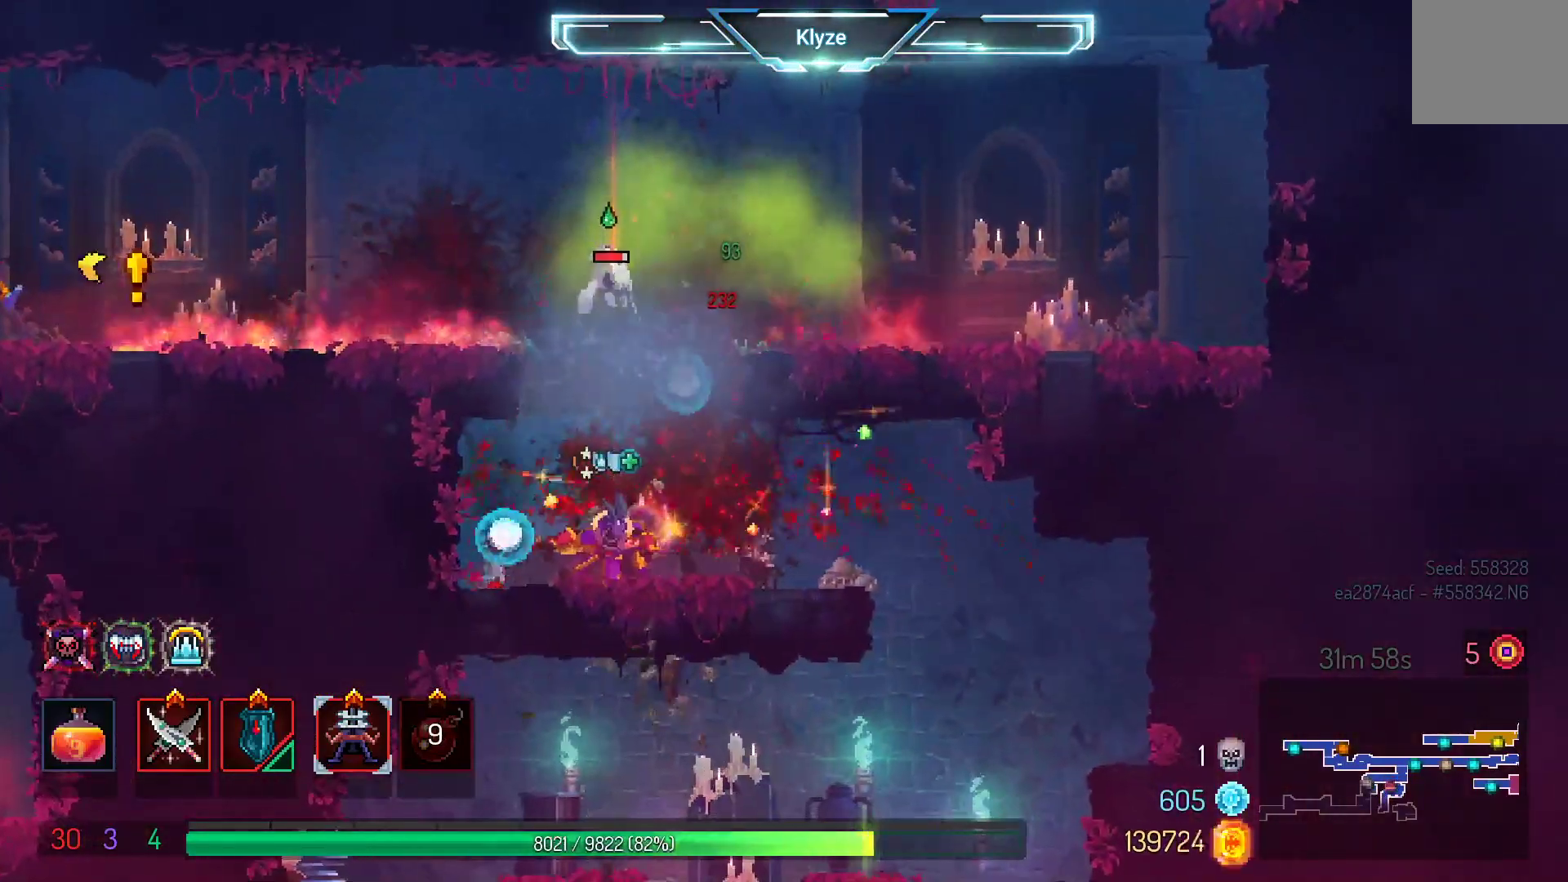
{"buttons": [], "left_stick": "center", "right_stick": "center", "events": [[67, "A", "down"], [183, "A", "up"], [317, "A", "down"], [417, "A", "up"]]}
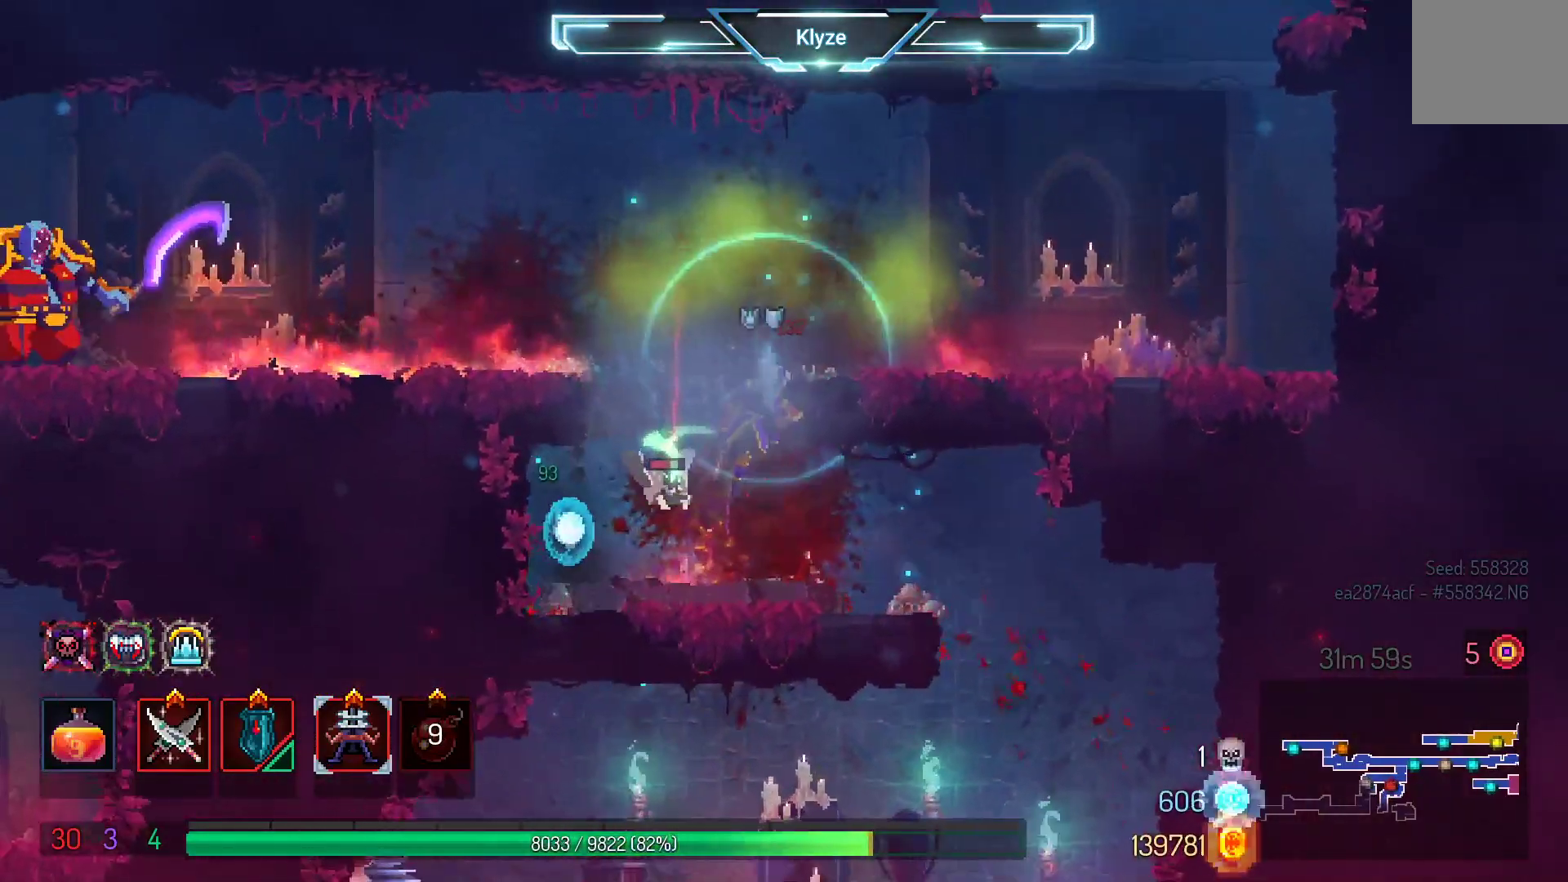
{"buttons": ["DPAD_LEFT"], "left_stick": "center", "right_stick": "center", "events": [[83, "A", "down"], [100, "DPAD_LEFT", "down"], [300, "A", "up"]]}